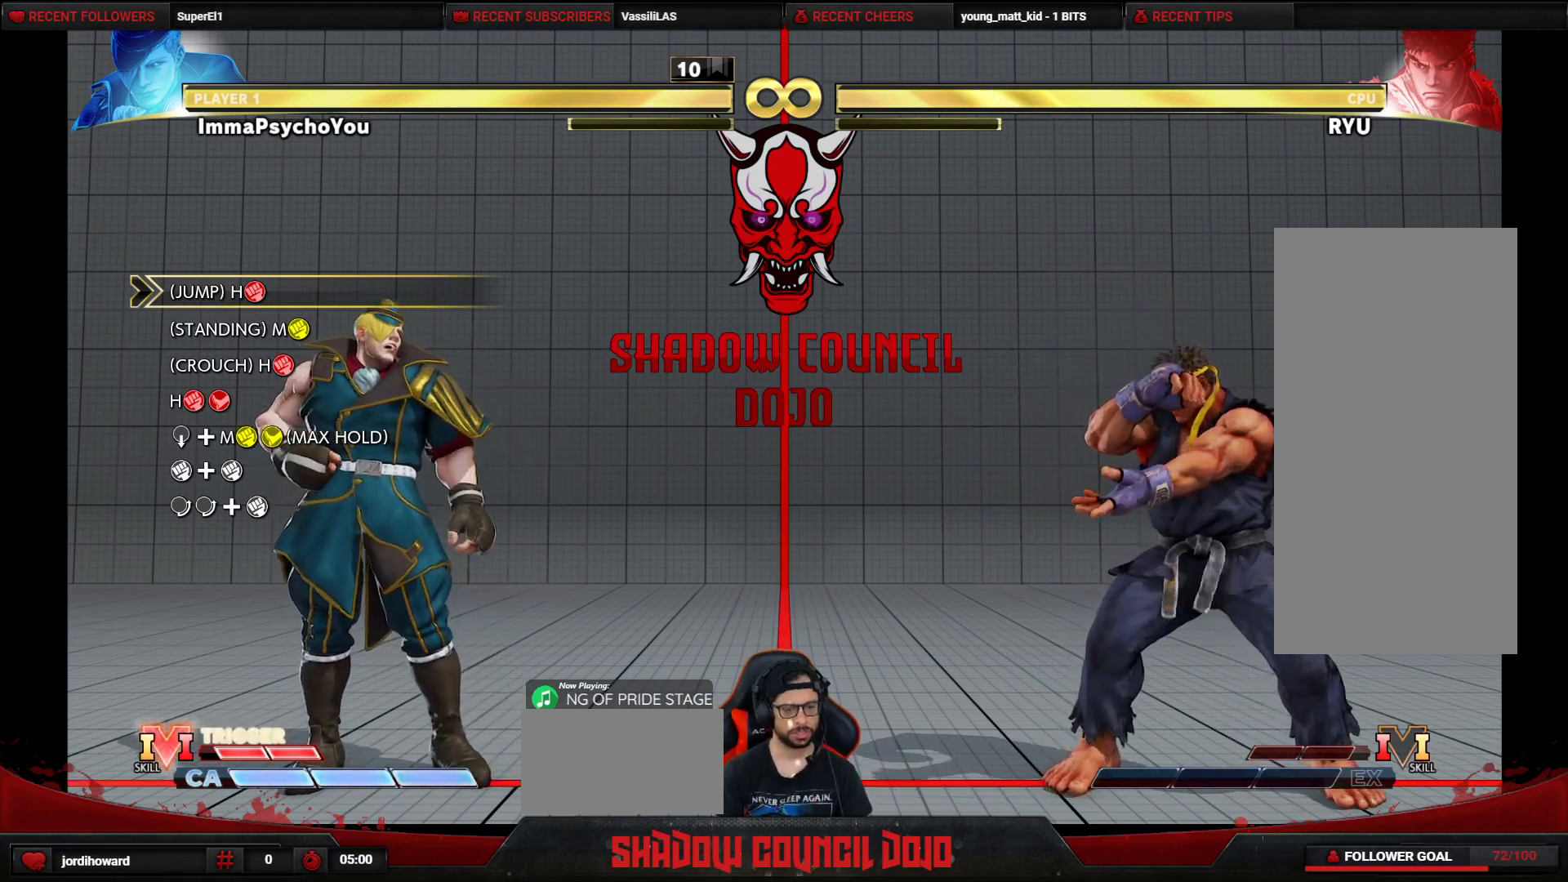
Gameplay with a controller (arcade stick); each line is a JSON object with the inputs held at the frame after it. "events" lists button and stick changes between this image and that frame as [ms after this image, input, new state], when the widget could be followed in between. Not read: L3 LK LP MP R3.
{"buttons": [], "events": [[33, "DPAD_RIGHT", "down"], [117, "DPAD_RIGHT", "up"]]}
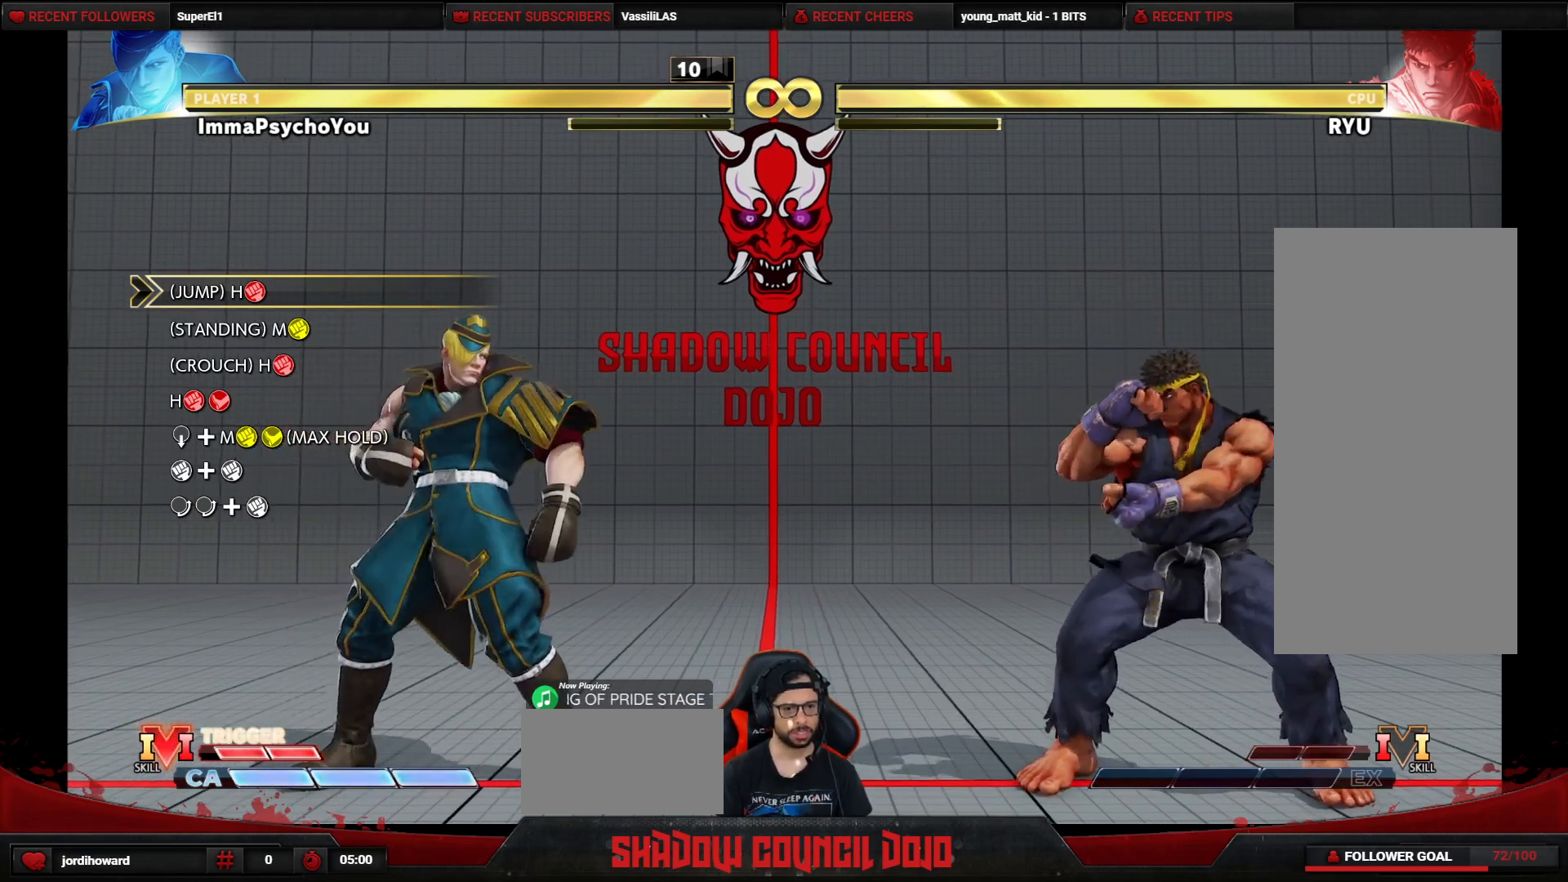
{"buttons": [], "events": []}
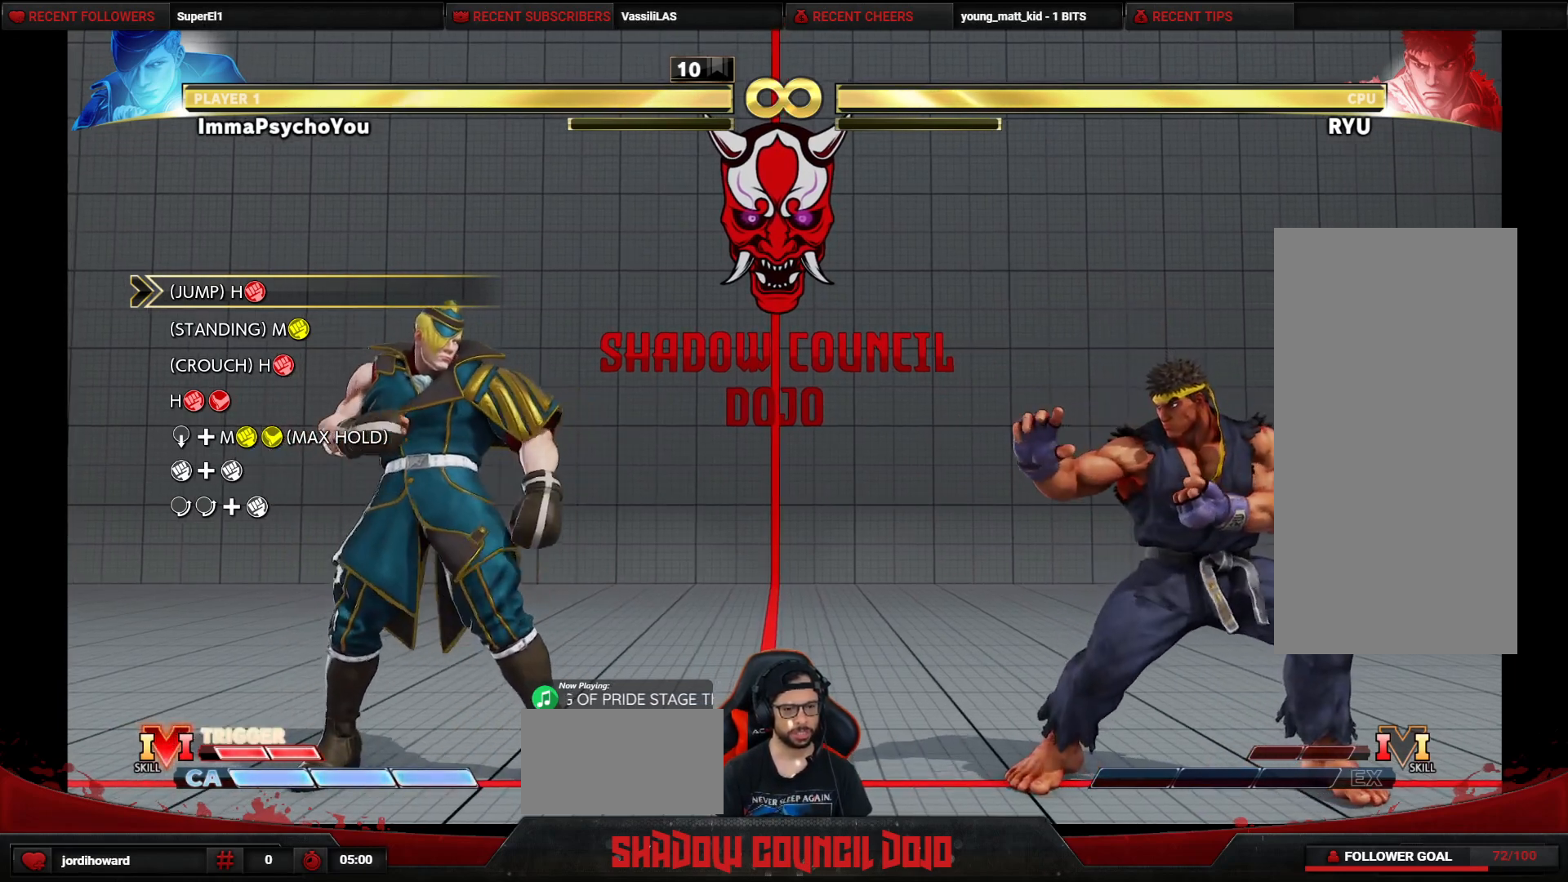
{"buttons": [], "events": []}
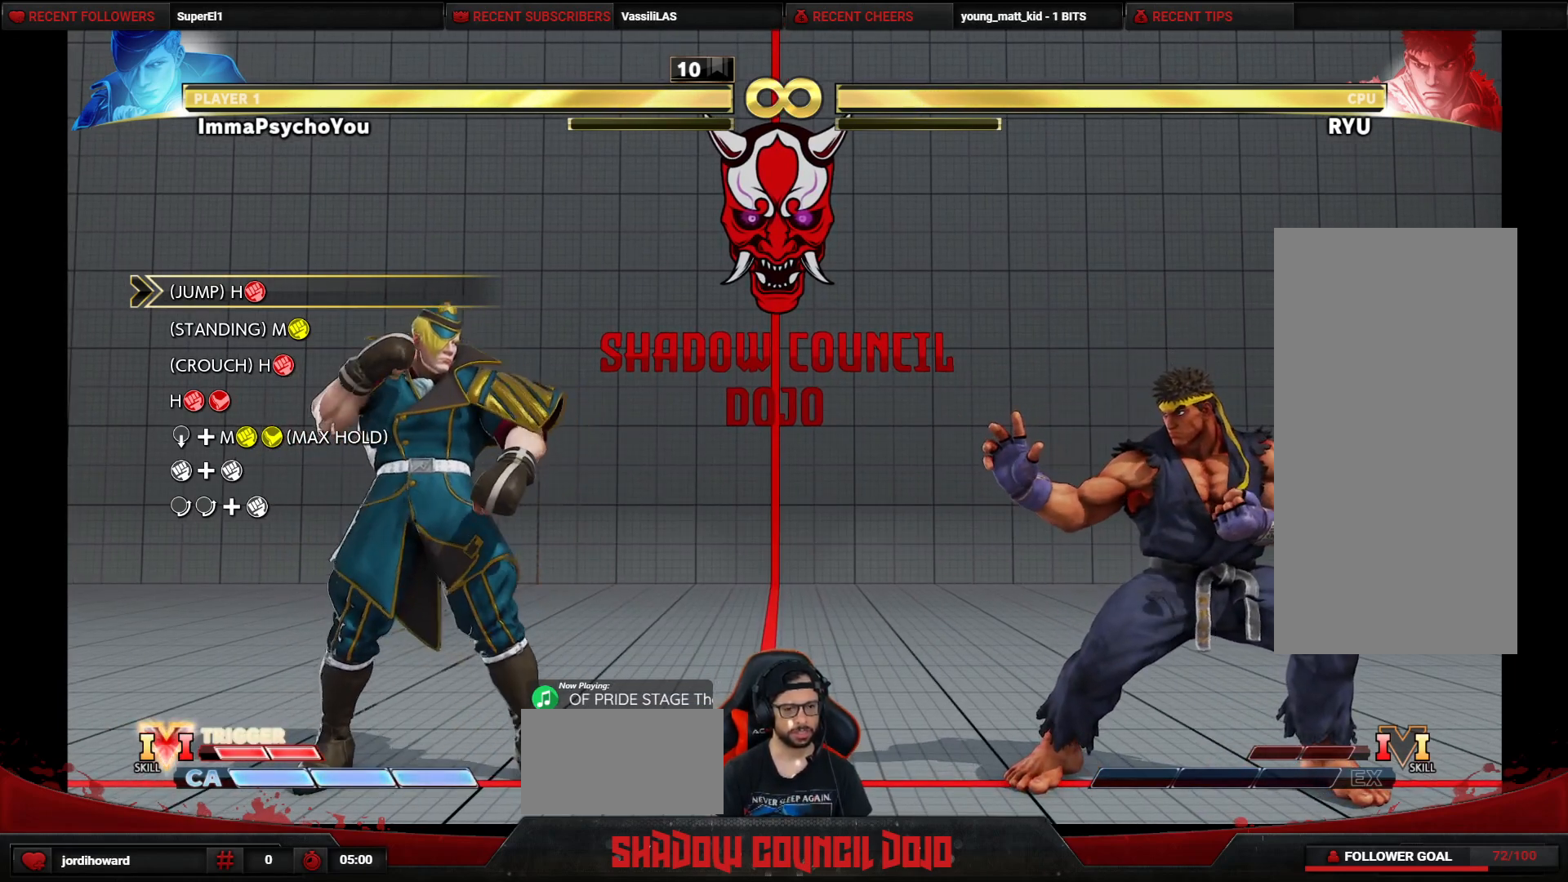
{"buttons": ["DPAD_RIGHT"], "events": [[400, "DPAD_RIGHT", "down"]]}
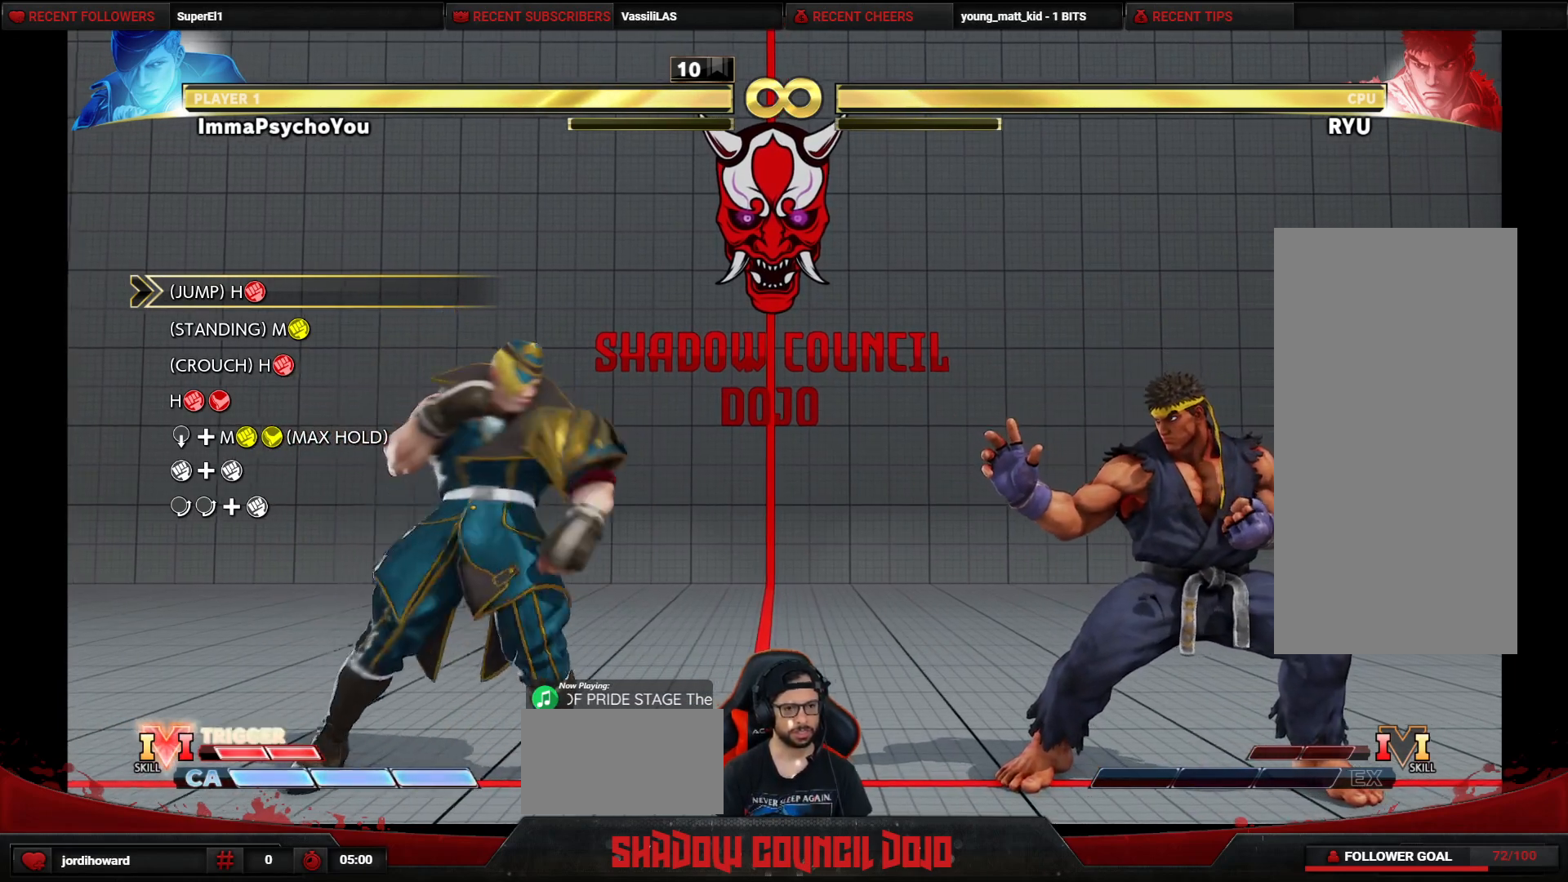
{"buttons": [], "events": [[50, "DPAD_UP", "down"], [300, "DPAD_RIGHT", "up"], [350, "DPAD_UP", "up"]]}
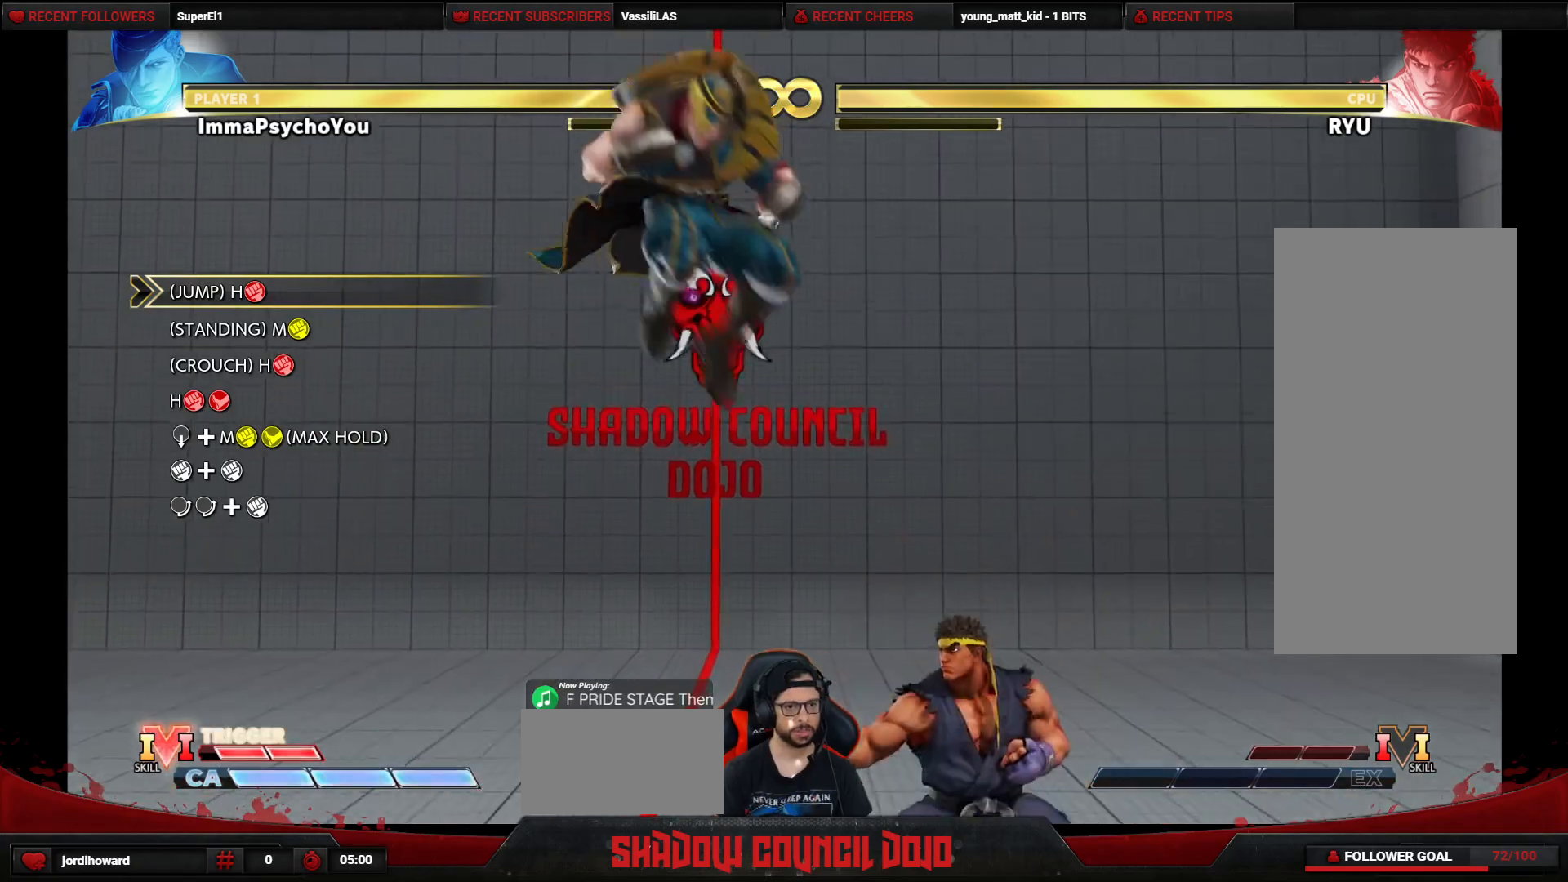
{"buttons": [], "events": [[17, "R1", "down"], [183, "R1", "up"]]}
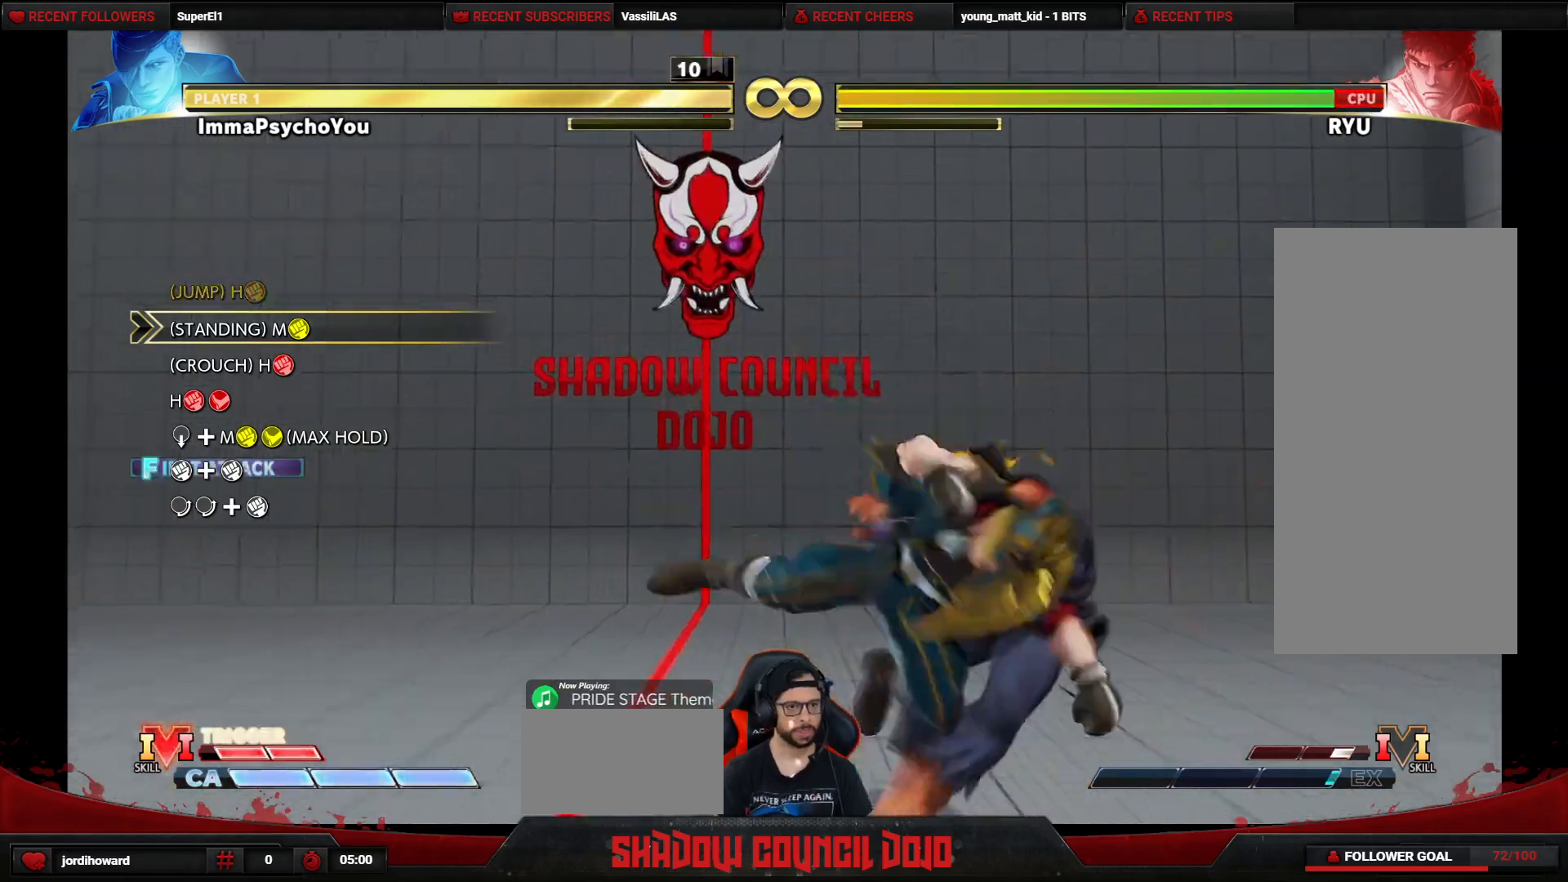
{"buttons": ["DPAD_DOWN"], "events": [[33, "TRIANGLE", "down"], [117, "DPAD_DOWN", "down"], [183, "TRIANGLE", "up"]]}
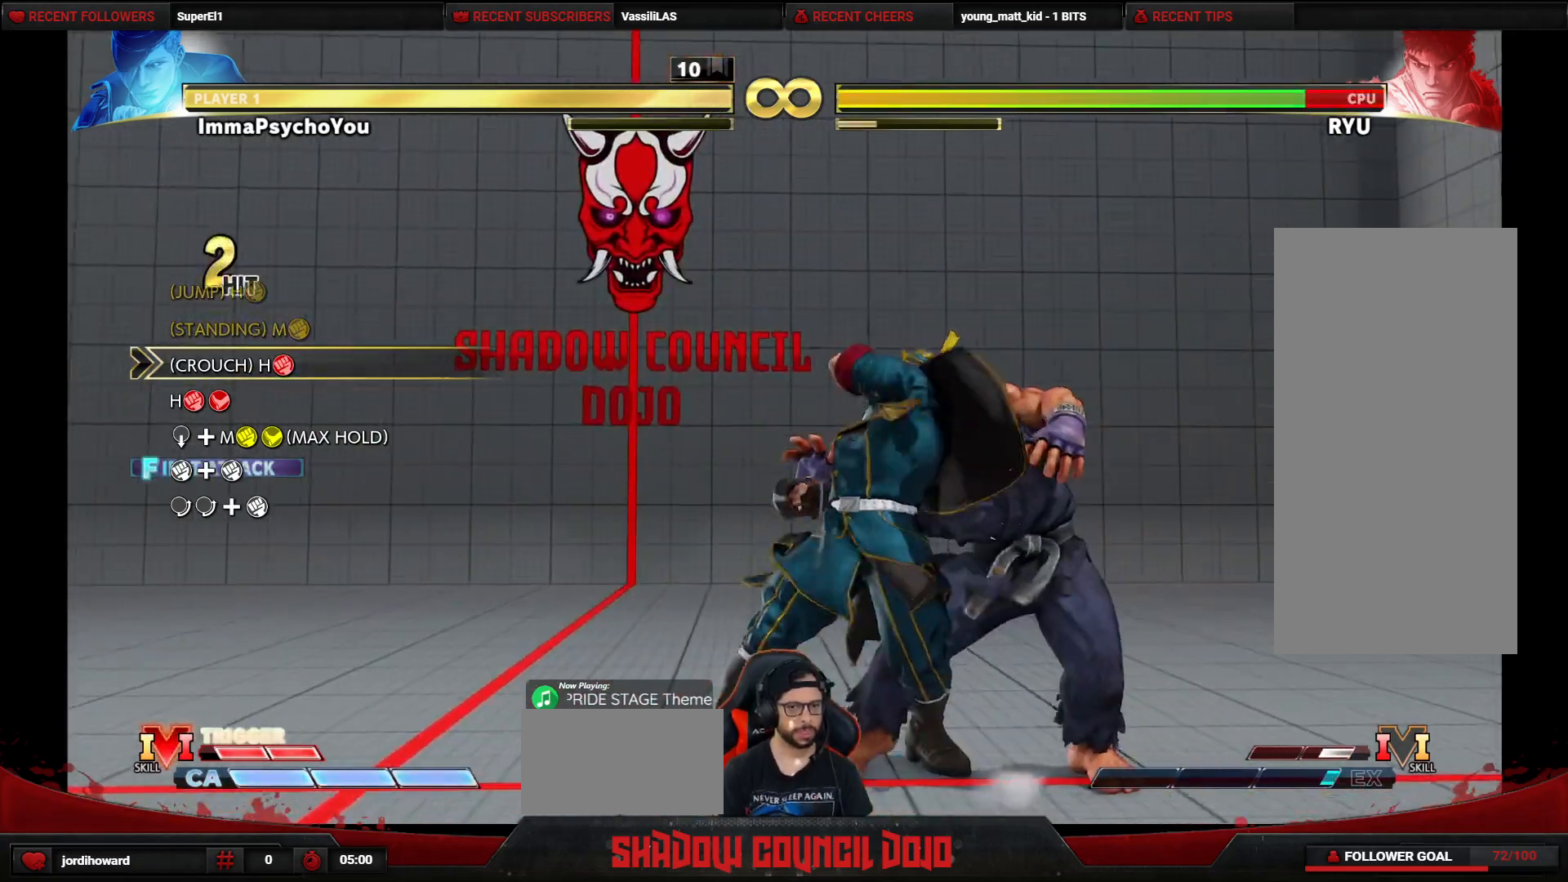
{"buttons": ["R1", "R2"], "events": [[133, "R1", "down"], [267, "R1", "up"], [383, "R1", "down"], [383, "R2", "down"], [433, "DPAD_DOWN", "up"]]}
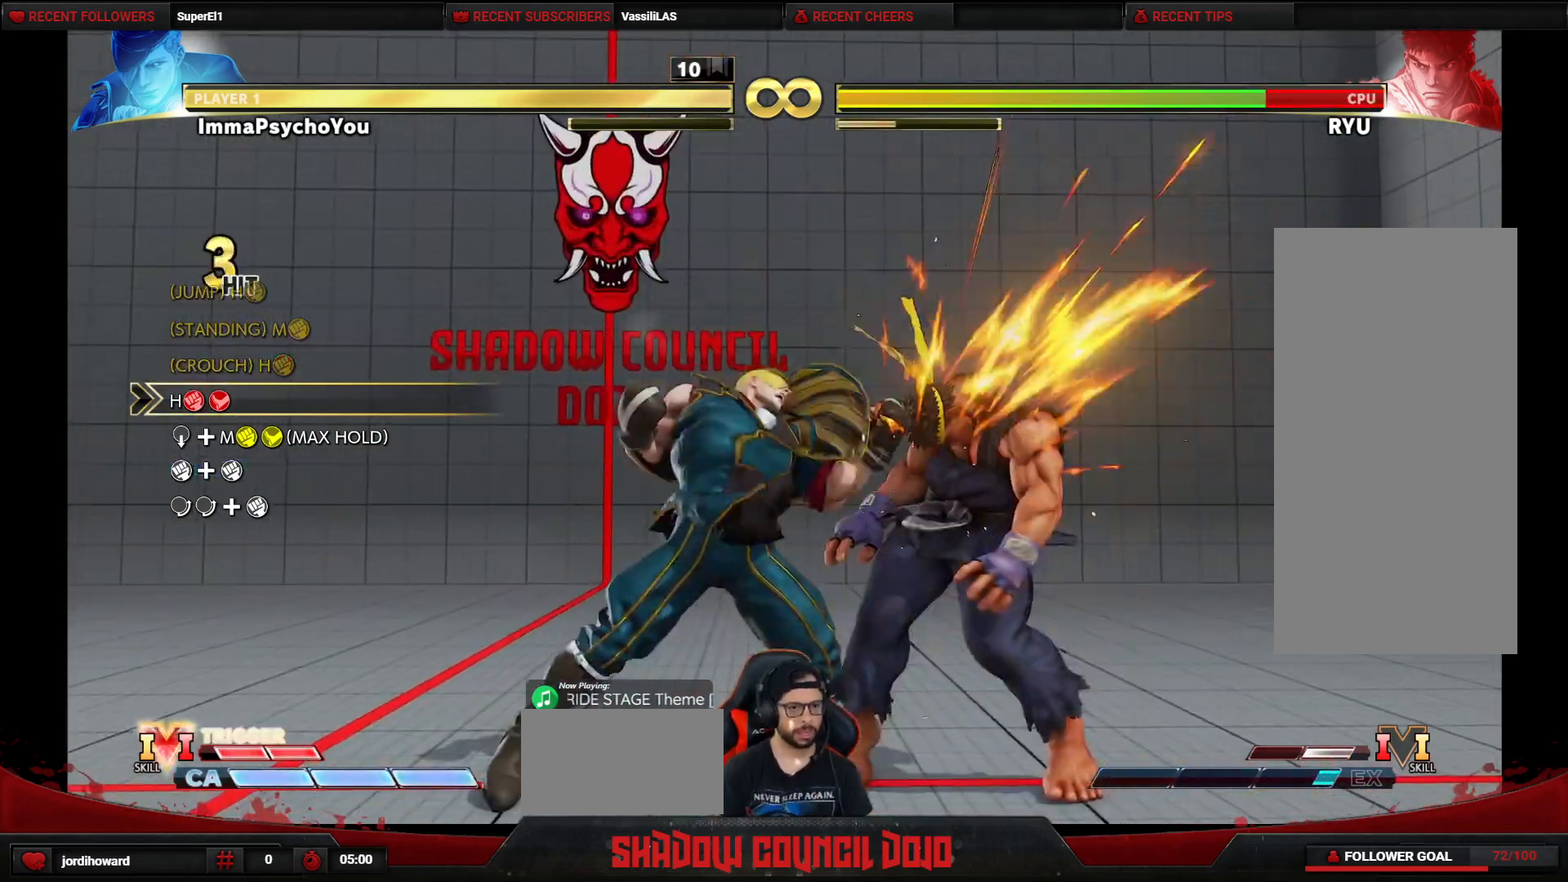
{"buttons": ["DPAD_DOWN"], "events": [[33, "R1", "up"], [67, "R2", "up"], [83, "DPAD_DOWN", "down"], [83, "DPAD_LEFT", "down"], [300, "DPAD_LEFT", "up"]]}
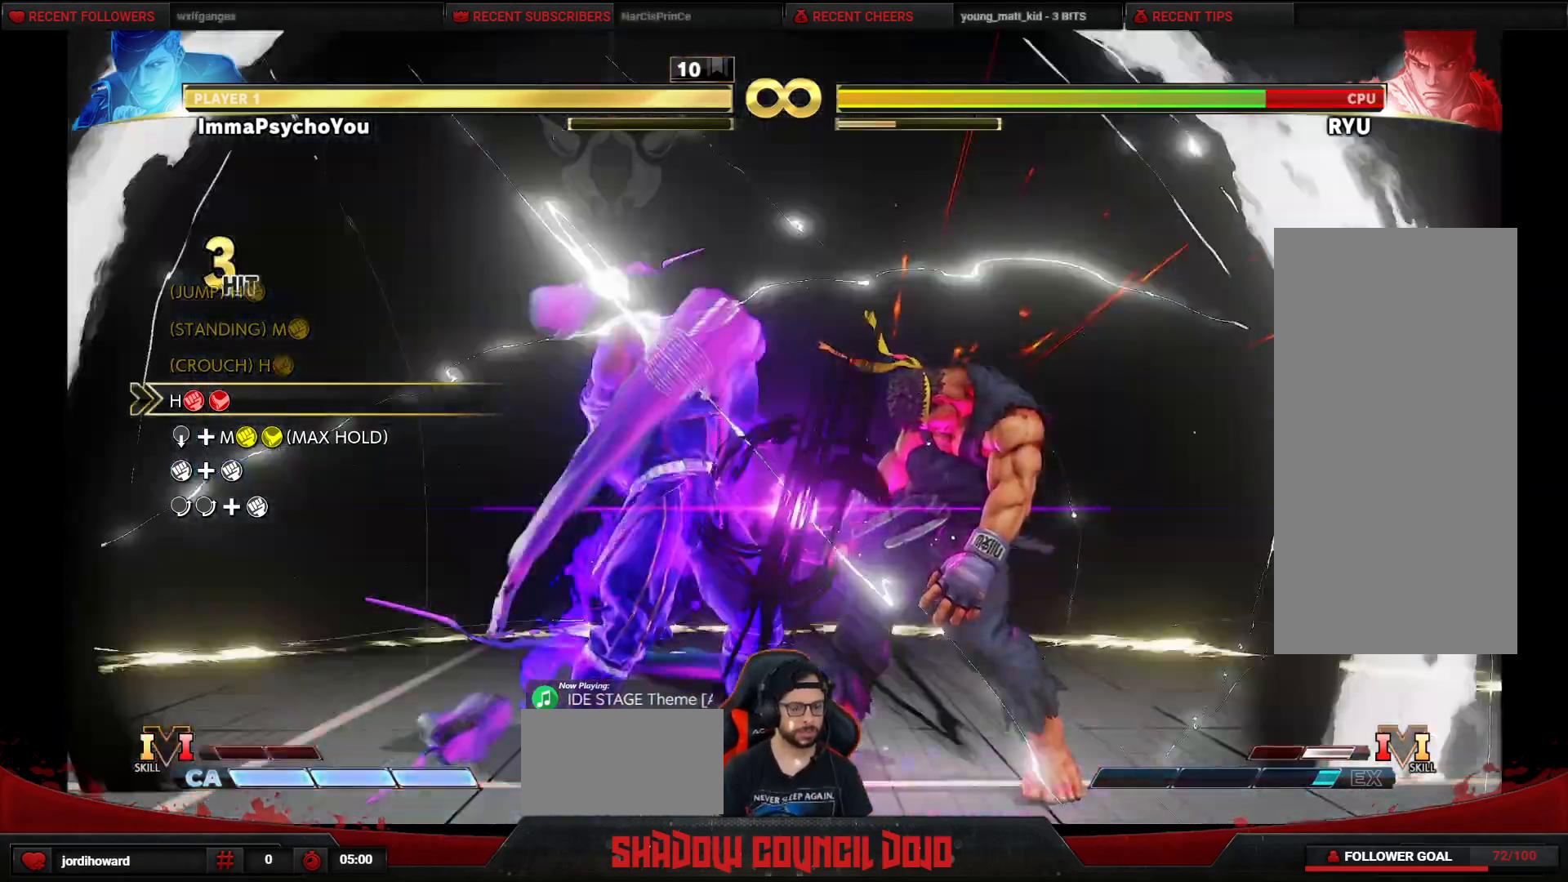
{"buttons": ["DPAD_DOWN"], "events": []}
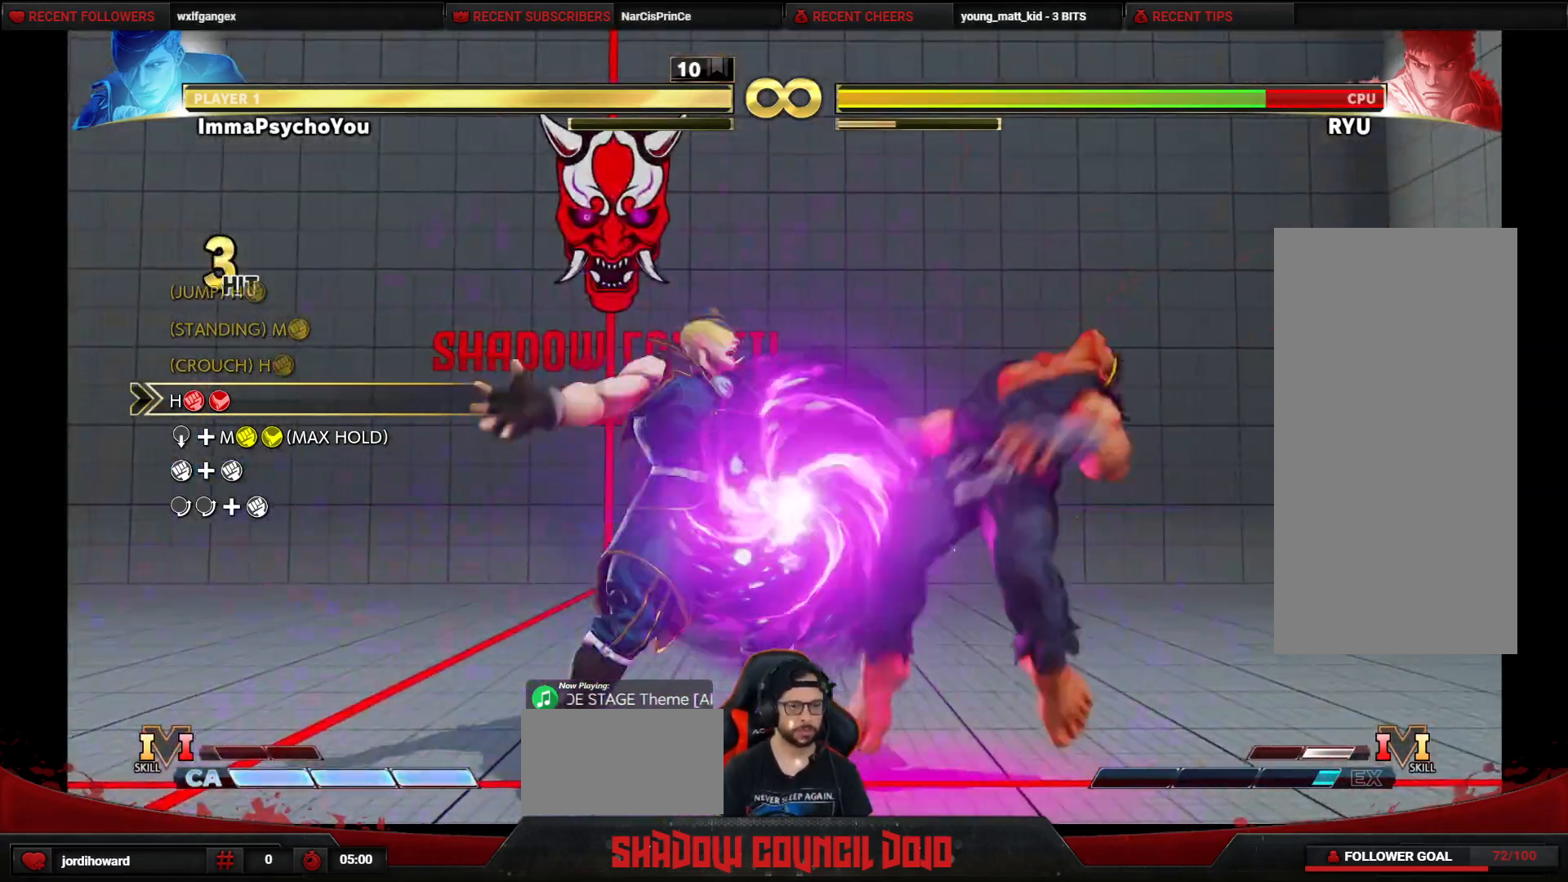
{"buttons": ["DPAD_DOWN"], "events": []}
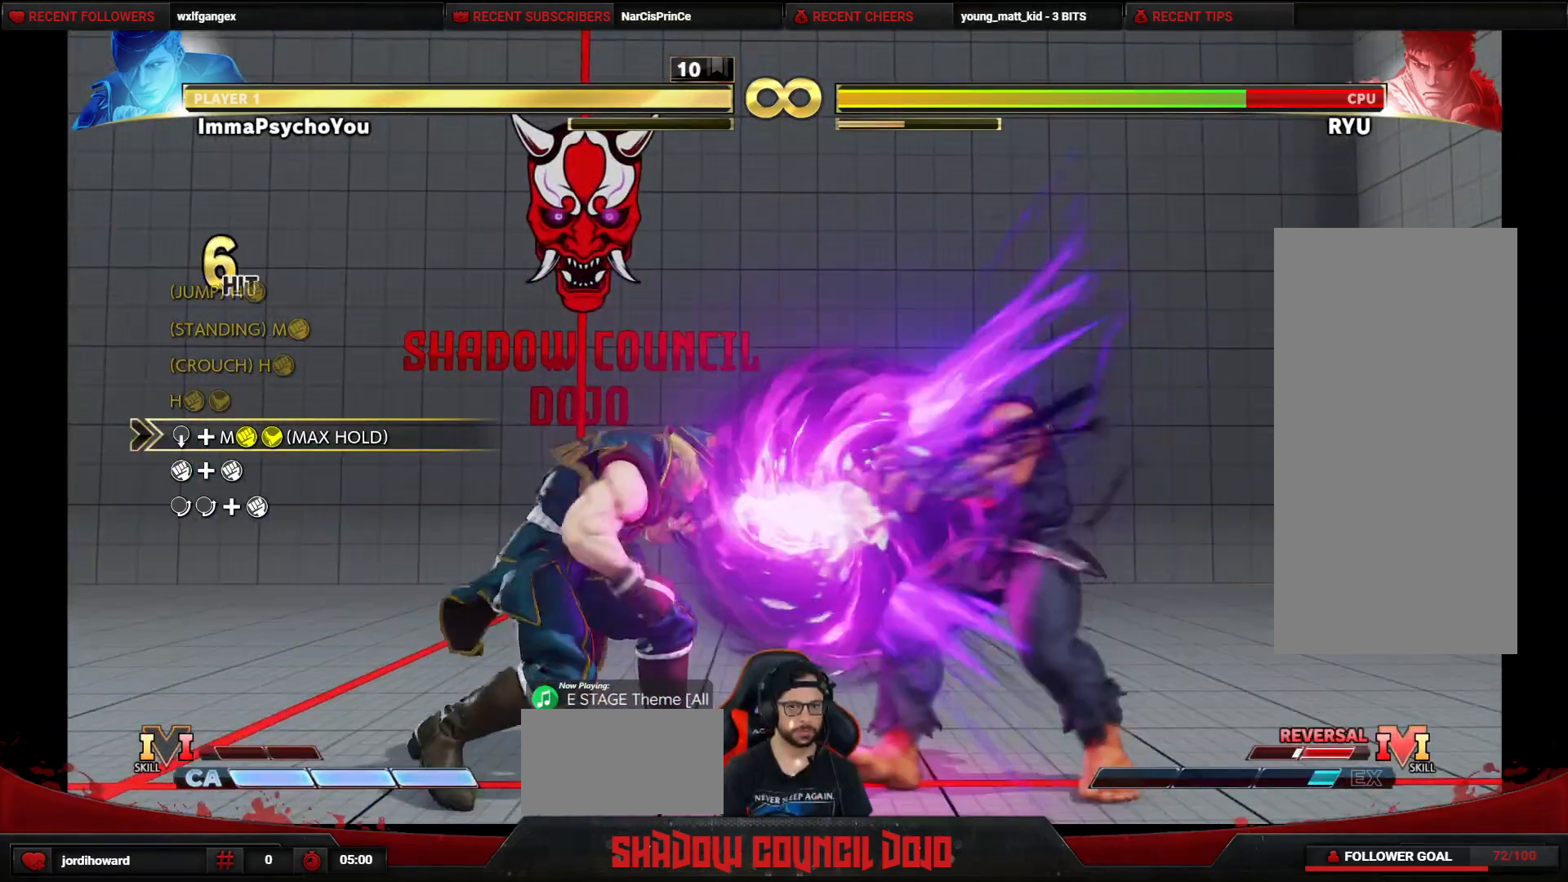
{"buttons": ["CIRCLE", "TRIANGLE", "DPAD_DOWN"], "events": [[133, "CIRCLE", "down"], [133, "TRIANGLE", "down"]]}
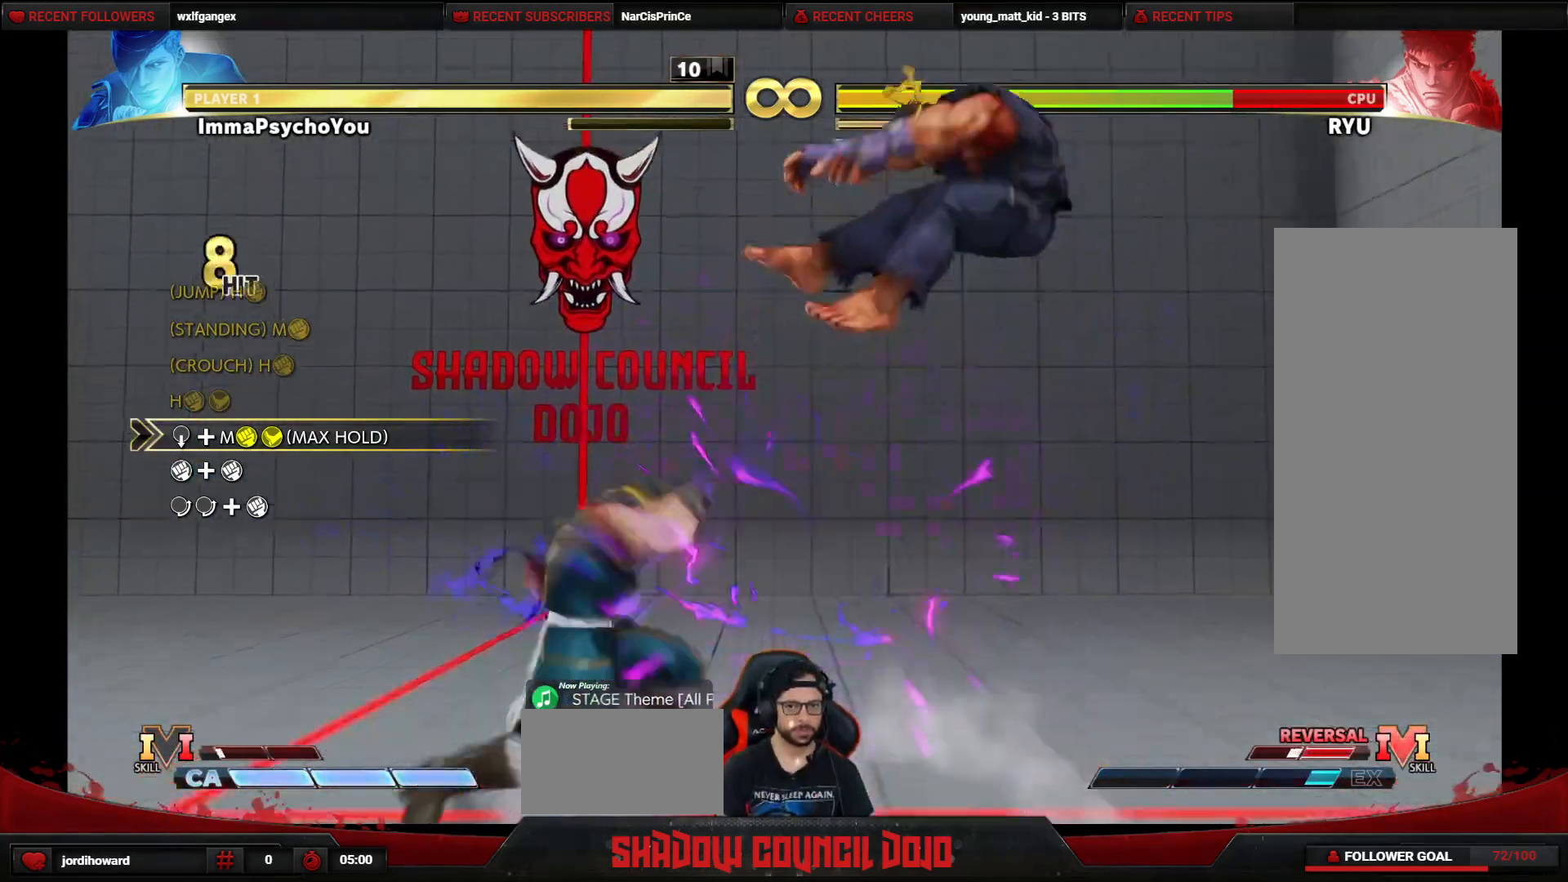
{"buttons": ["CIRCLE", "TRIANGLE", "DPAD_DOWN"], "events": []}
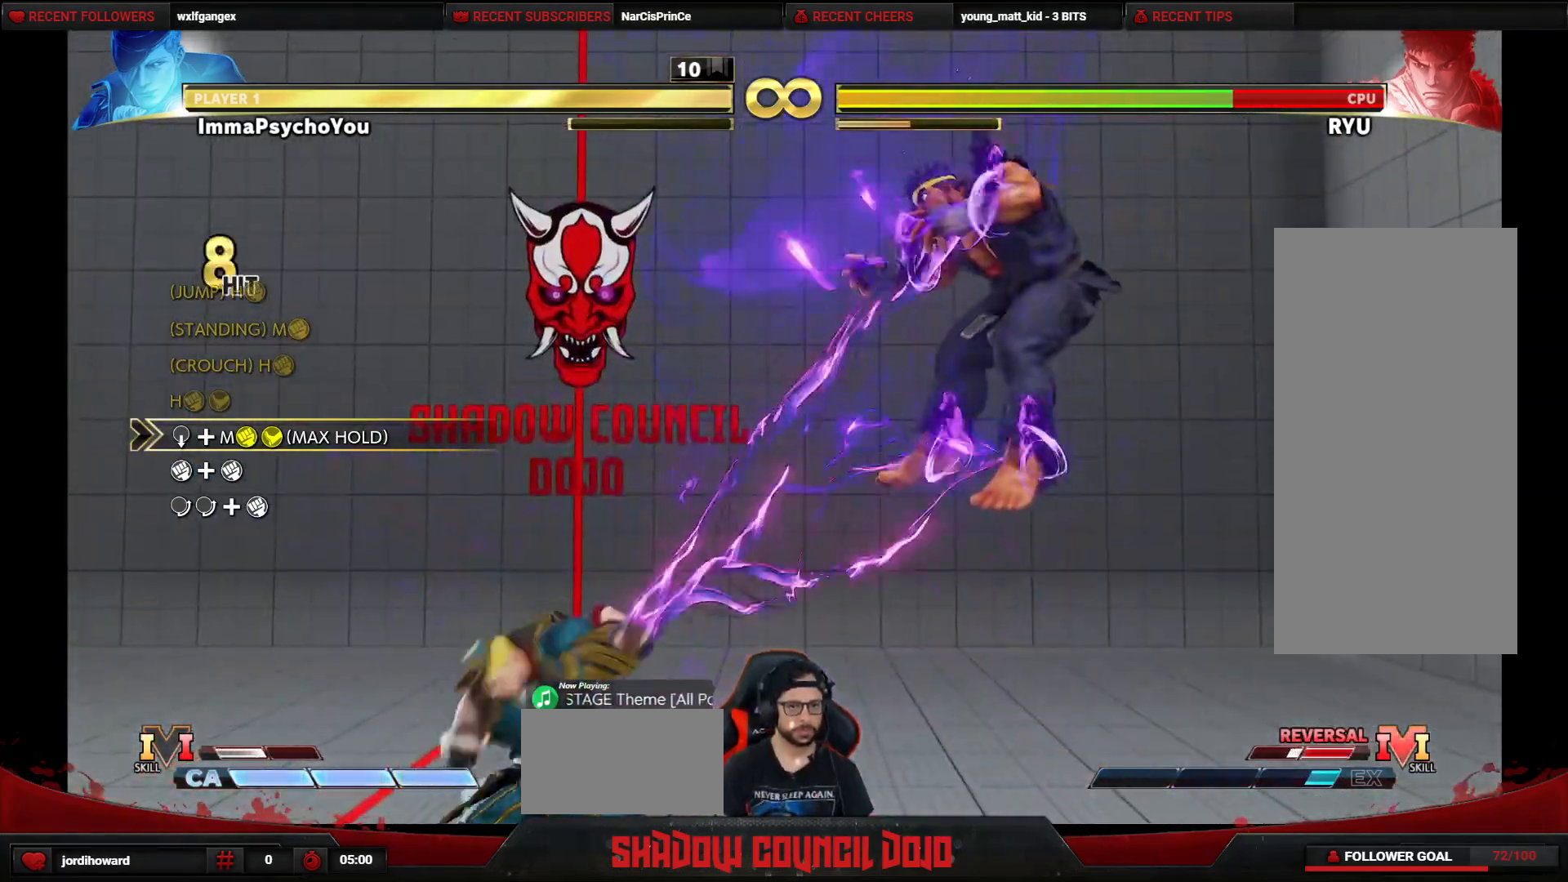
{"buttons": ["DPAD_DOWN", "DPAD_LEFT"], "events": [[67, "DPAD_LEFT", "down"], [183, "CIRCLE", "up"], [200, "TRIANGLE", "up"]]}
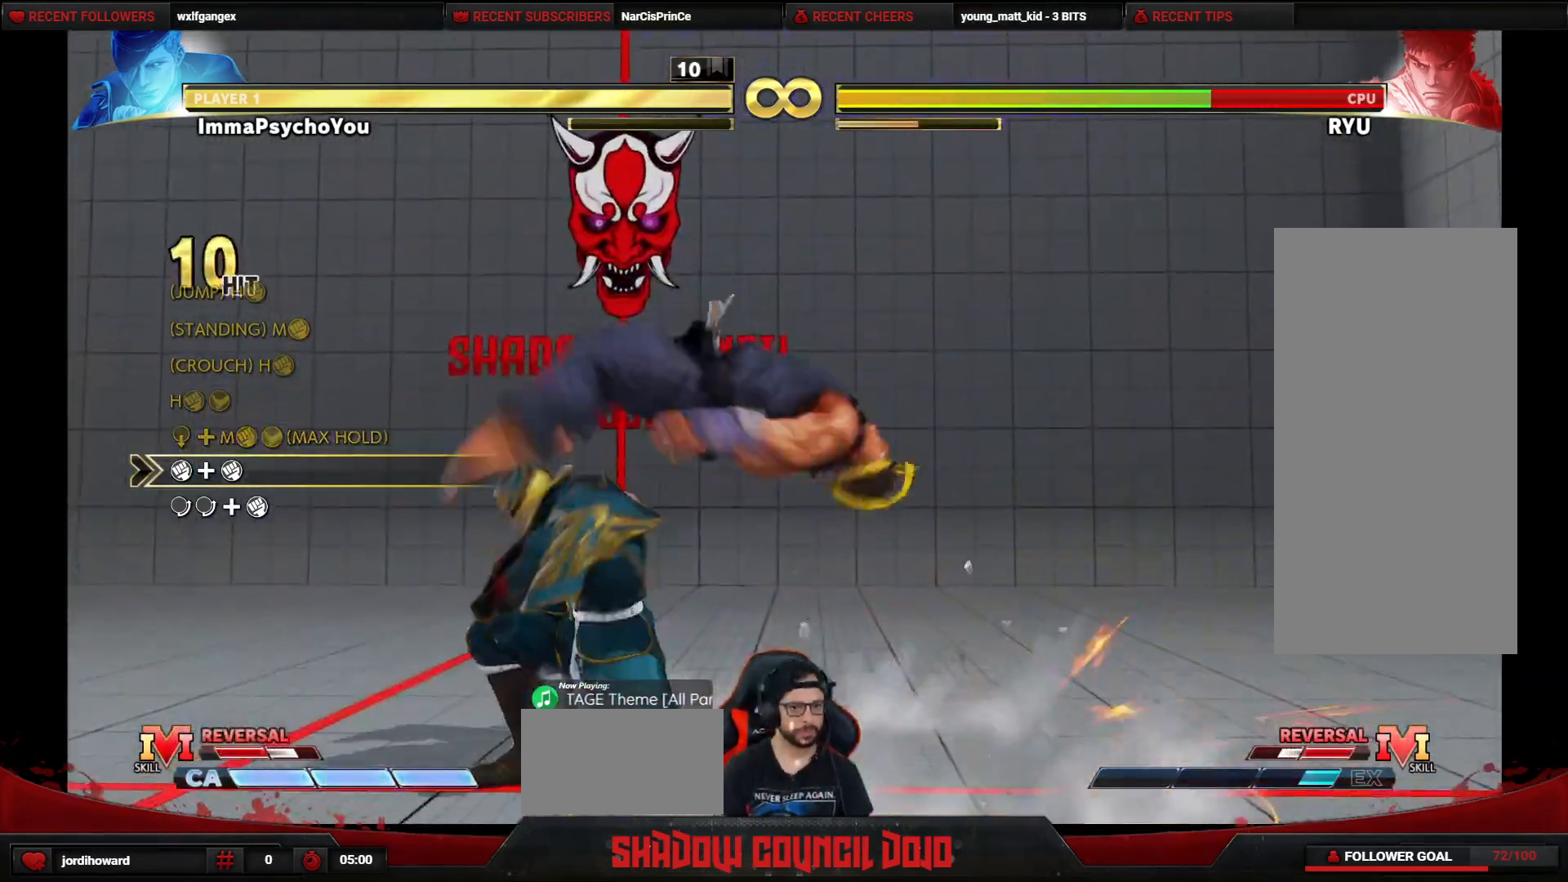
{"buttons": ["TRIANGLE", "R1", "DPAD_DOWN", "DPAD_LEFT"], "events": [[150, "R1", "down"], [150, "TRIANGLE", "down"], [183, "CIRCLE", "down"], [233, "CIRCLE", "up"]]}
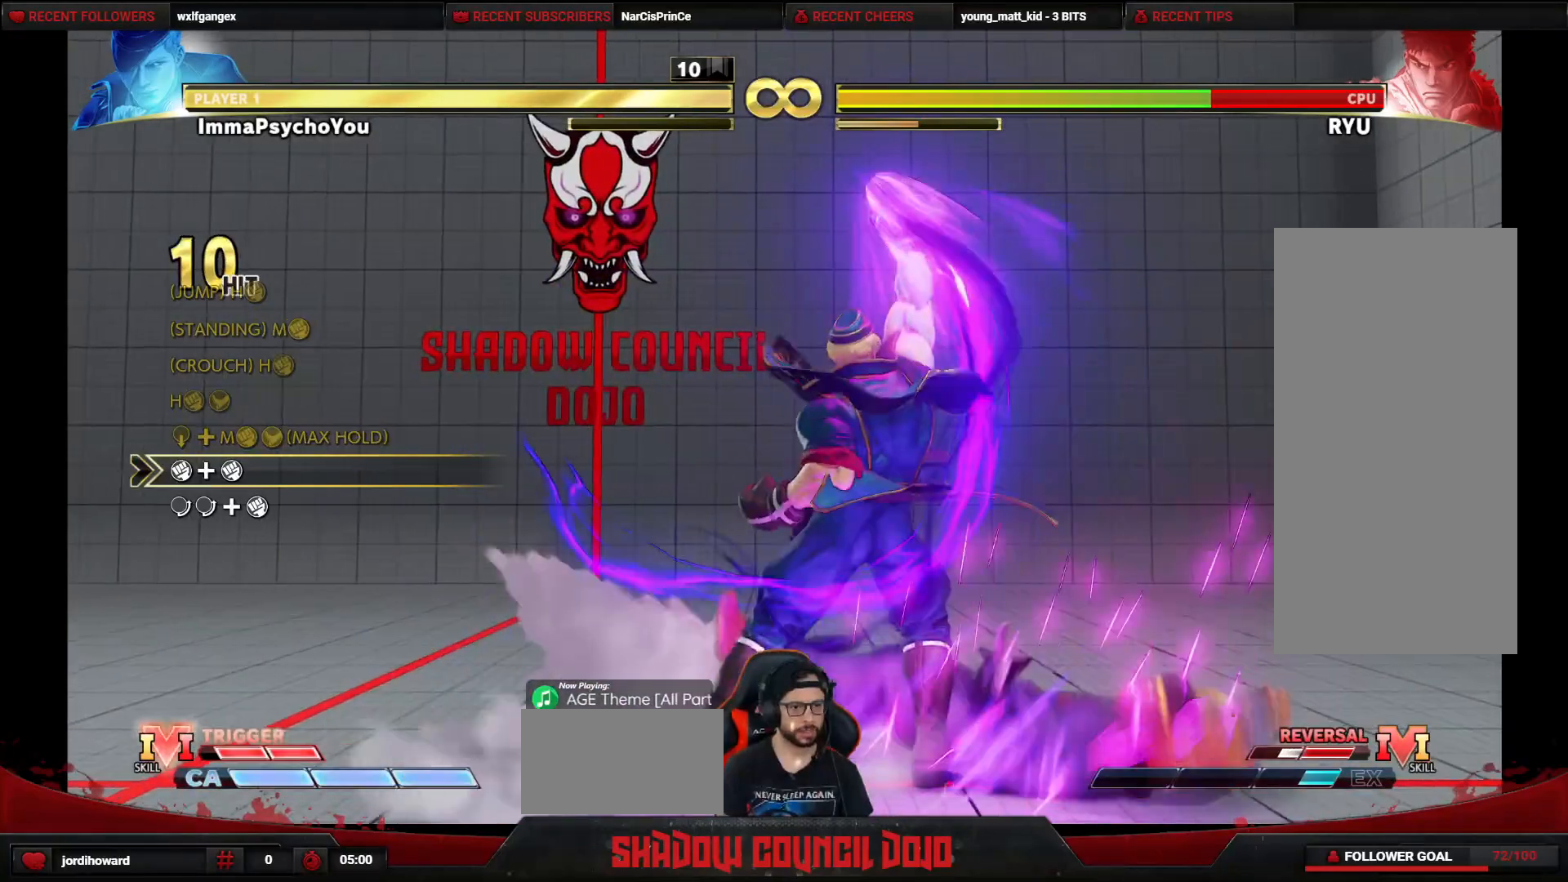
{"buttons": [], "events": [[350, "DPAD_LEFT", "up"], [350, "R1", "up"], [367, "DPAD_DOWN", "up"], [367, "TRIANGLE", "up"]]}
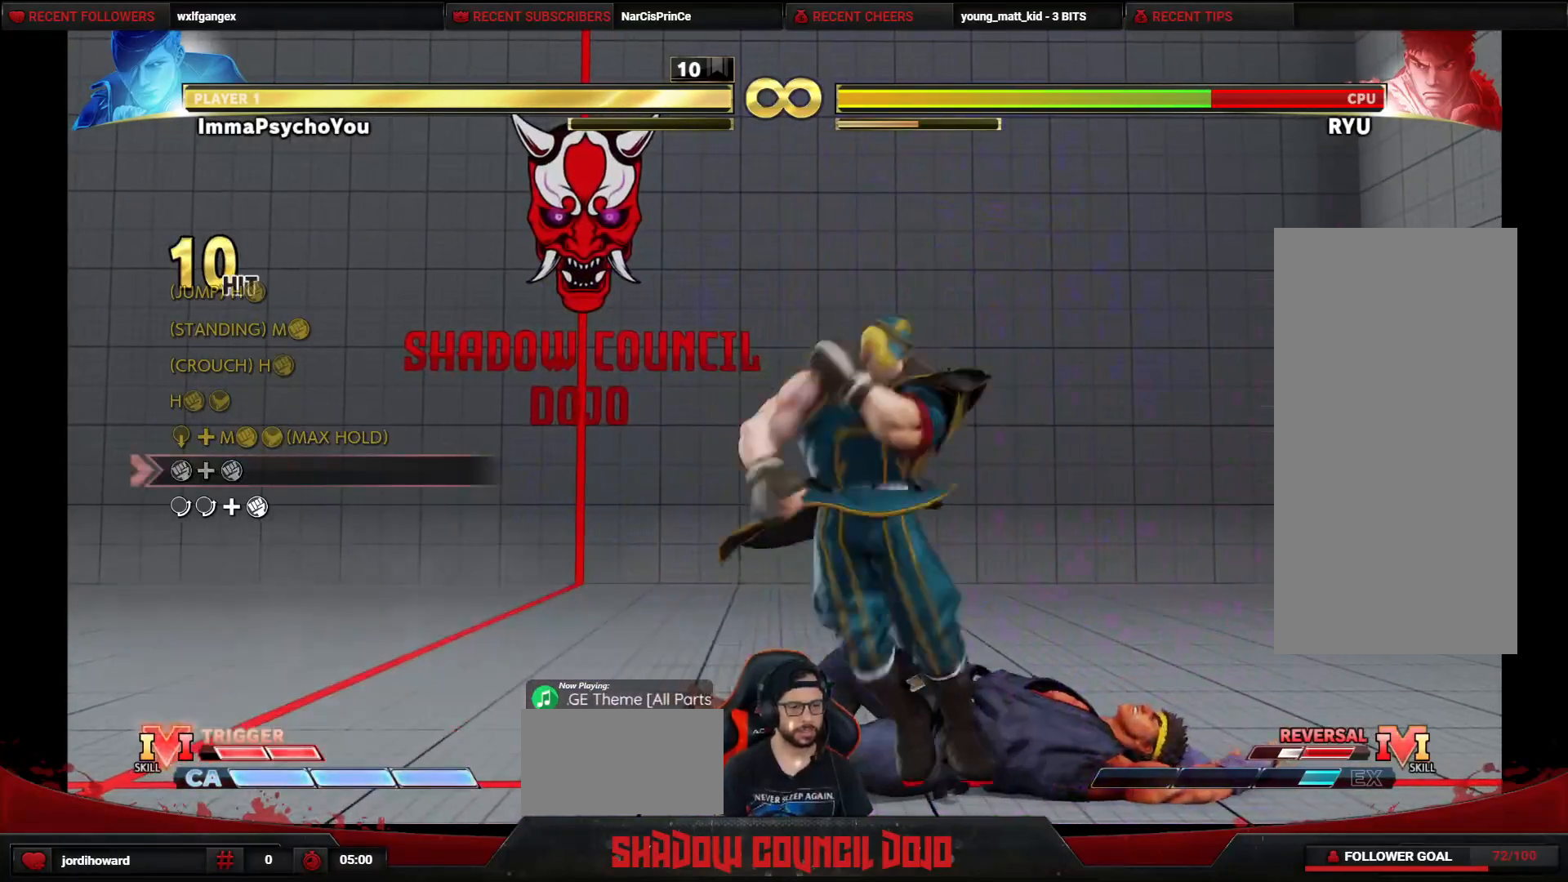
{"buttons": [], "events": []}
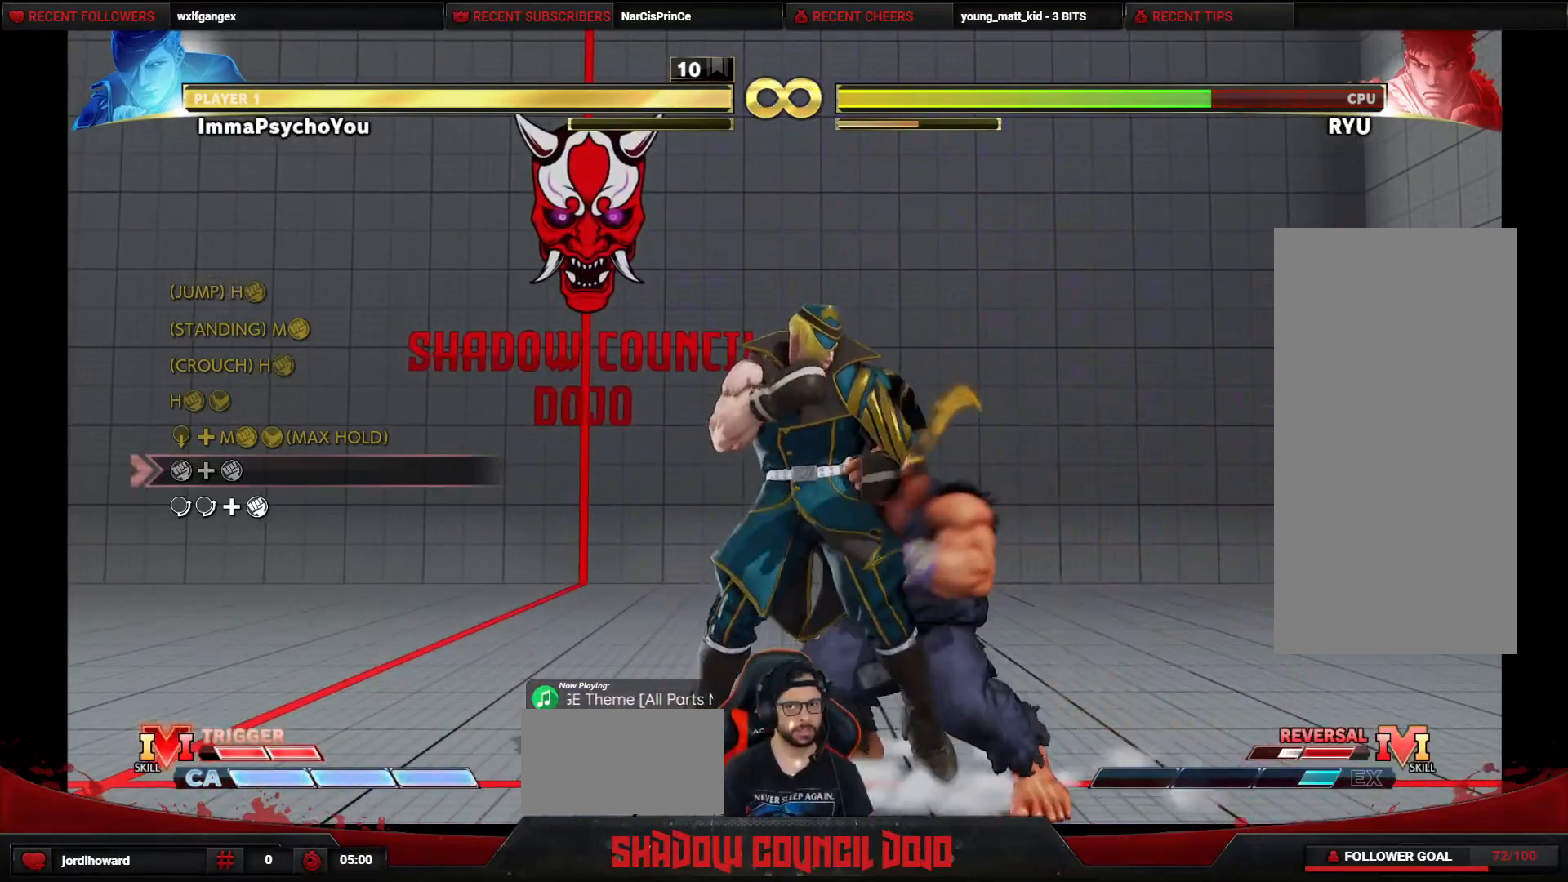
{"buttons": [], "events": []}
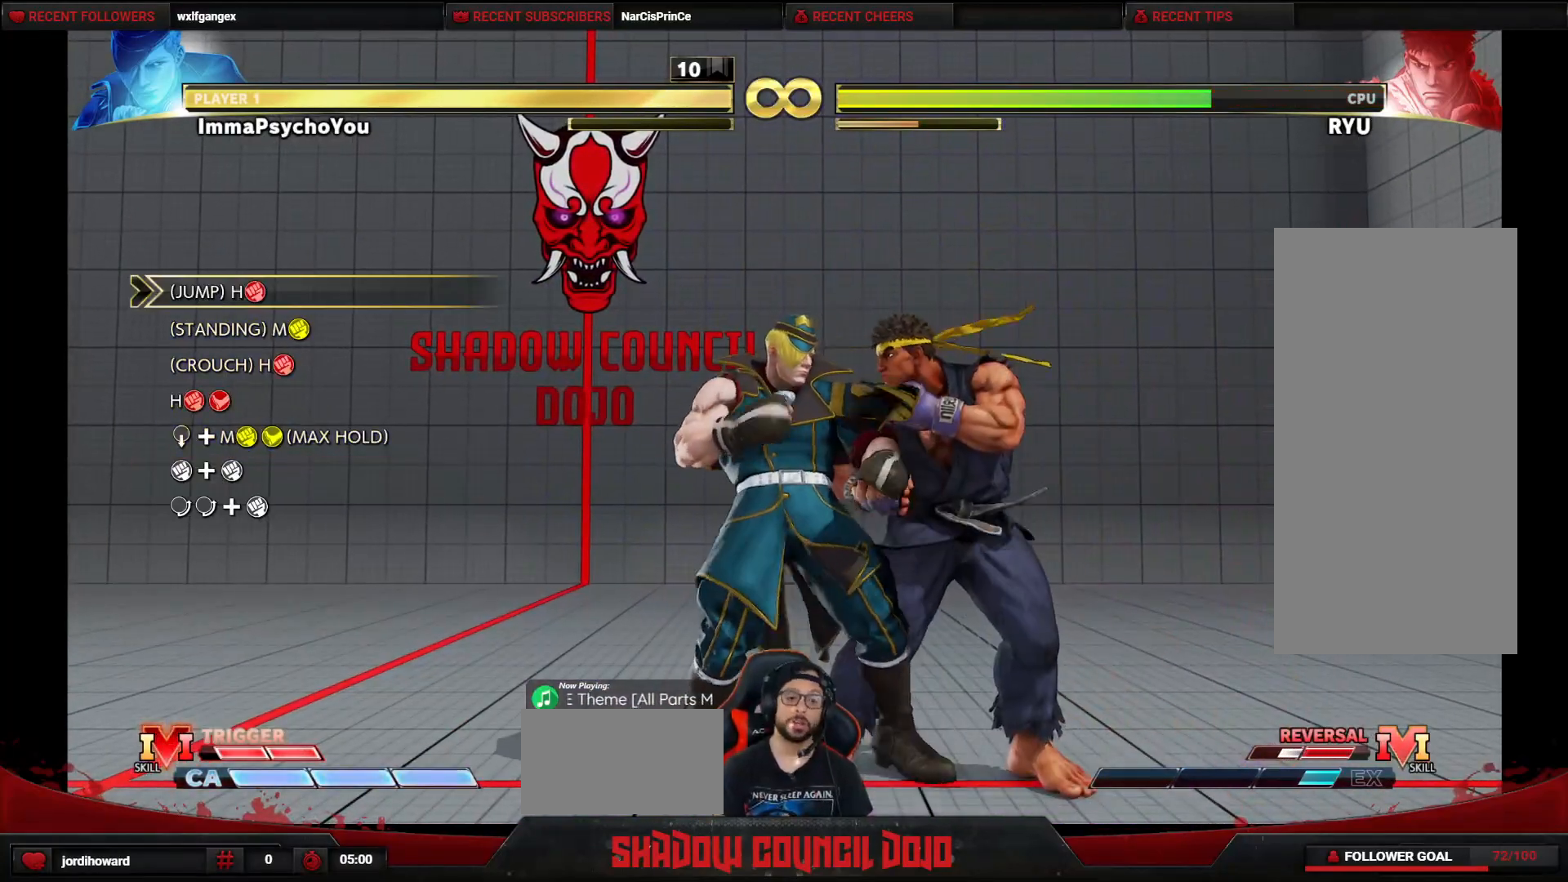
{"buttons": [], "events": []}
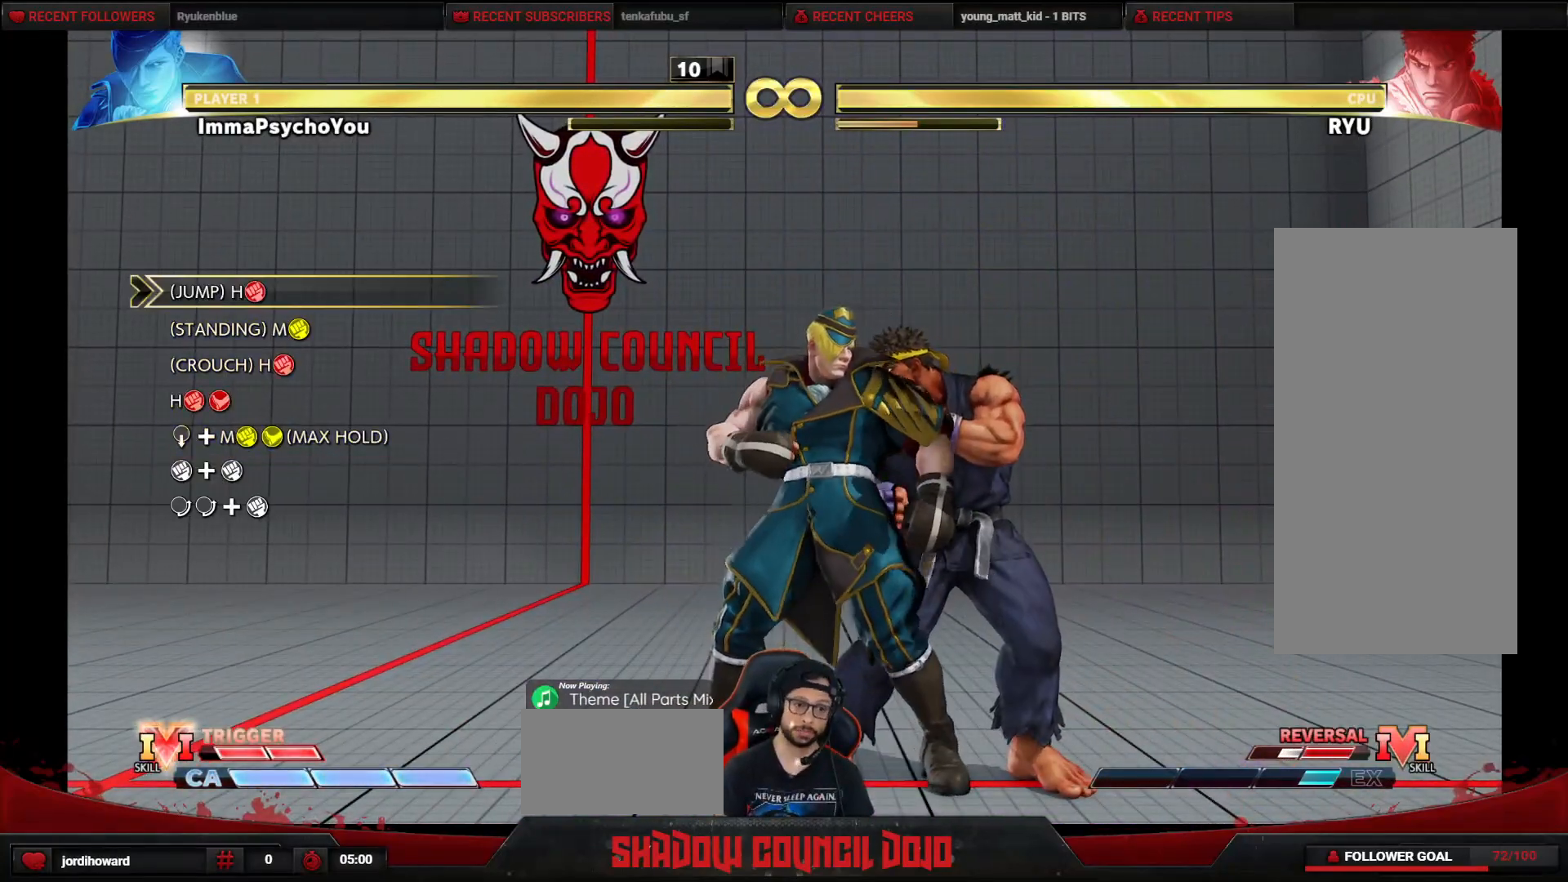
{"buttons": [], "events": []}
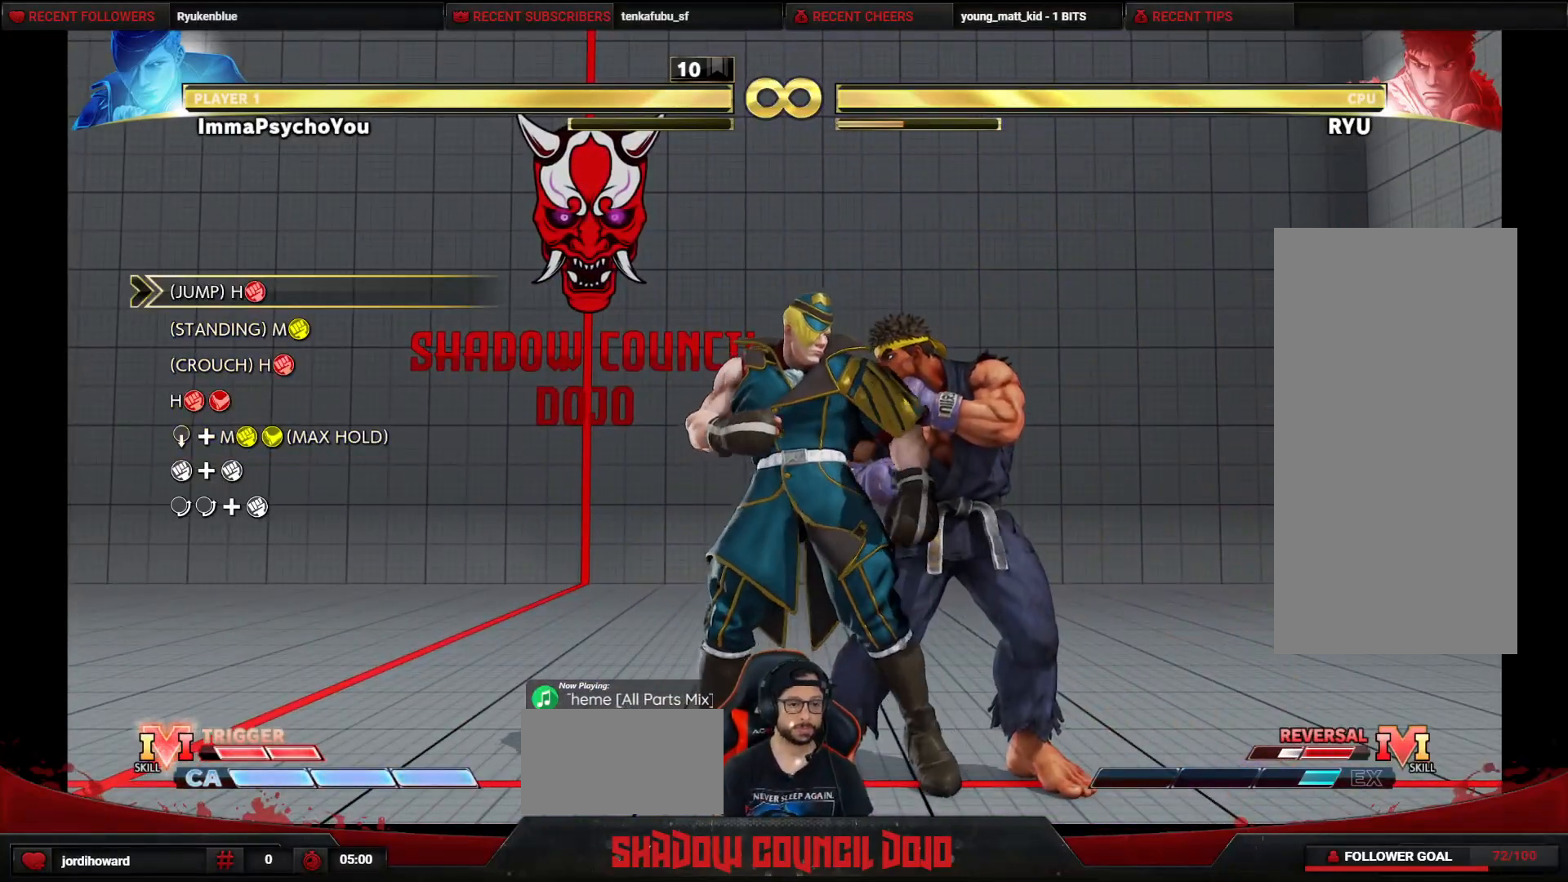
{"buttons": ["DPAD_UP"], "events": [[50, "DPAD_RIGHT", "down"], [283, "DPAD_RIGHT", "up"], [467, "DPAD_UP", "down"]]}
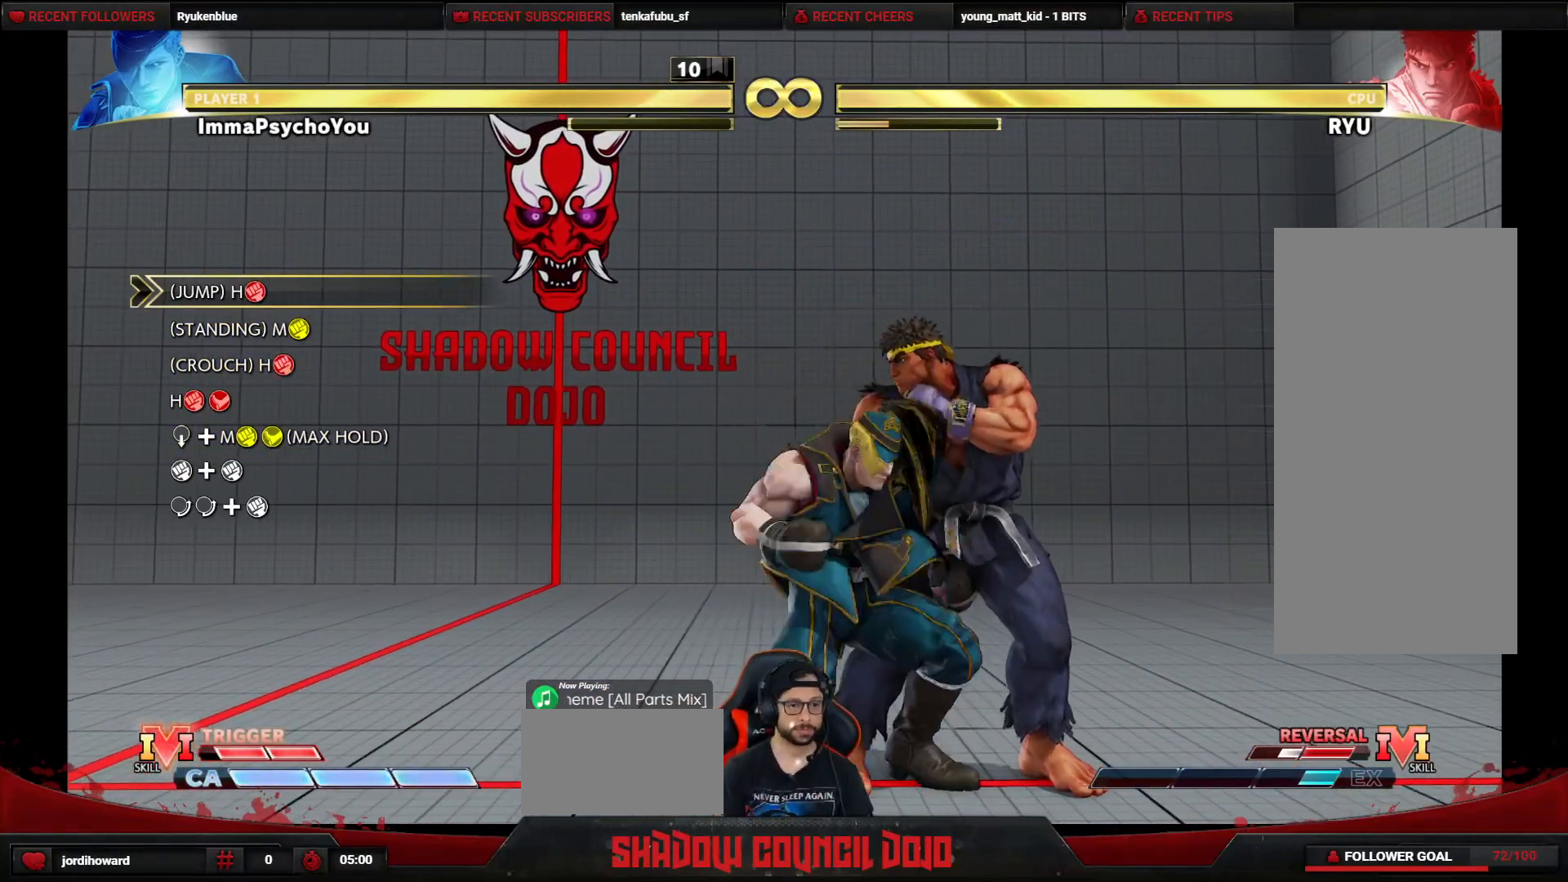
{"buttons": ["R1"], "events": [[167, "DPAD_UP", "up"], [483, "R1", "down"]]}
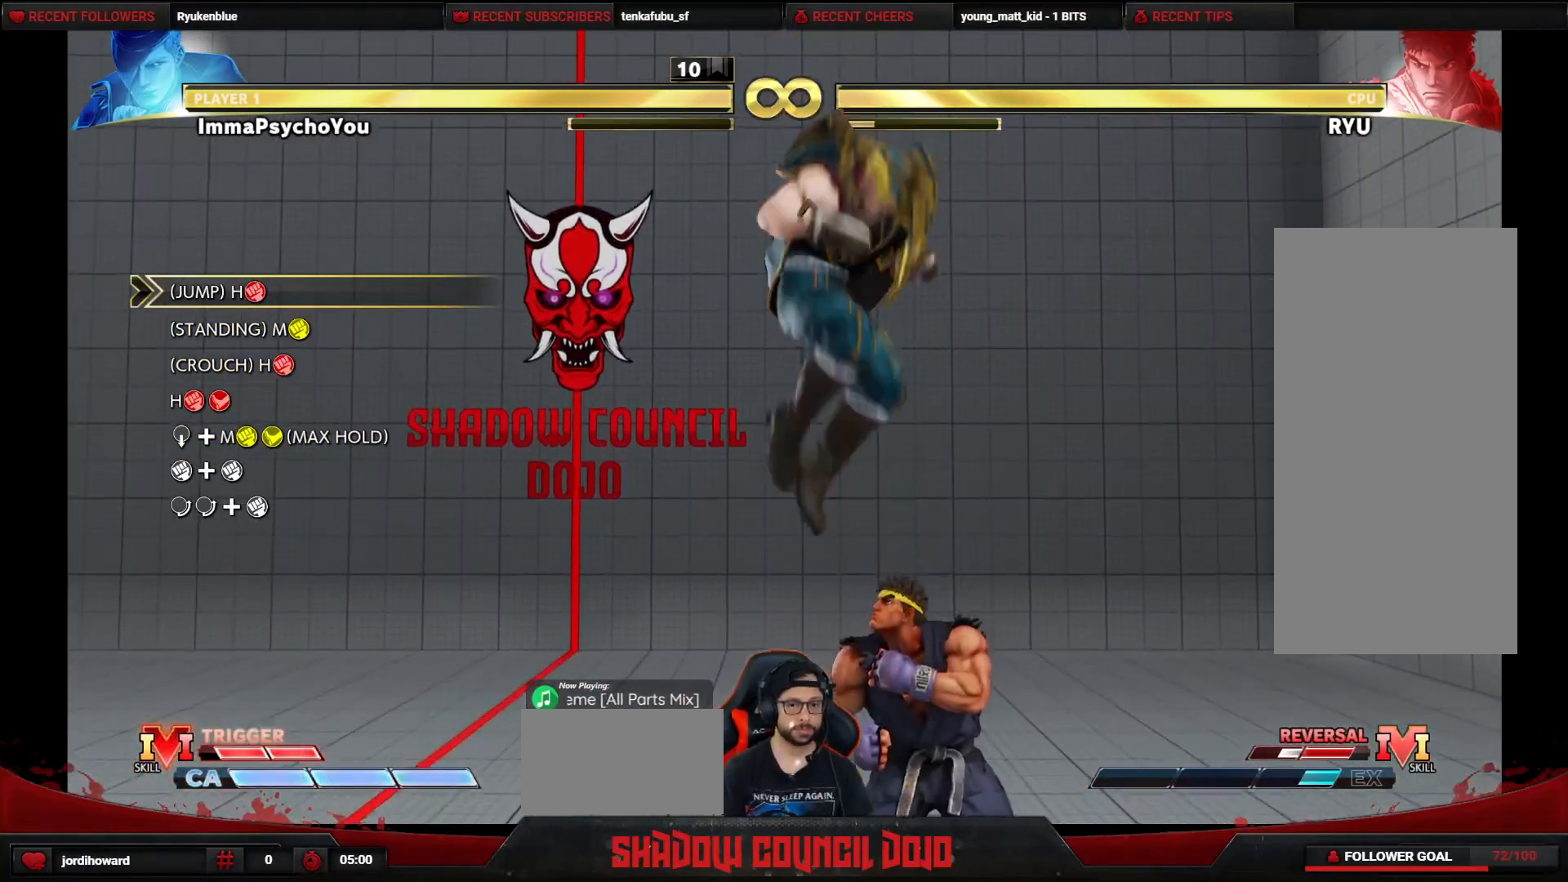
{"buttons": [], "events": [[200, "R1", "up"]]}
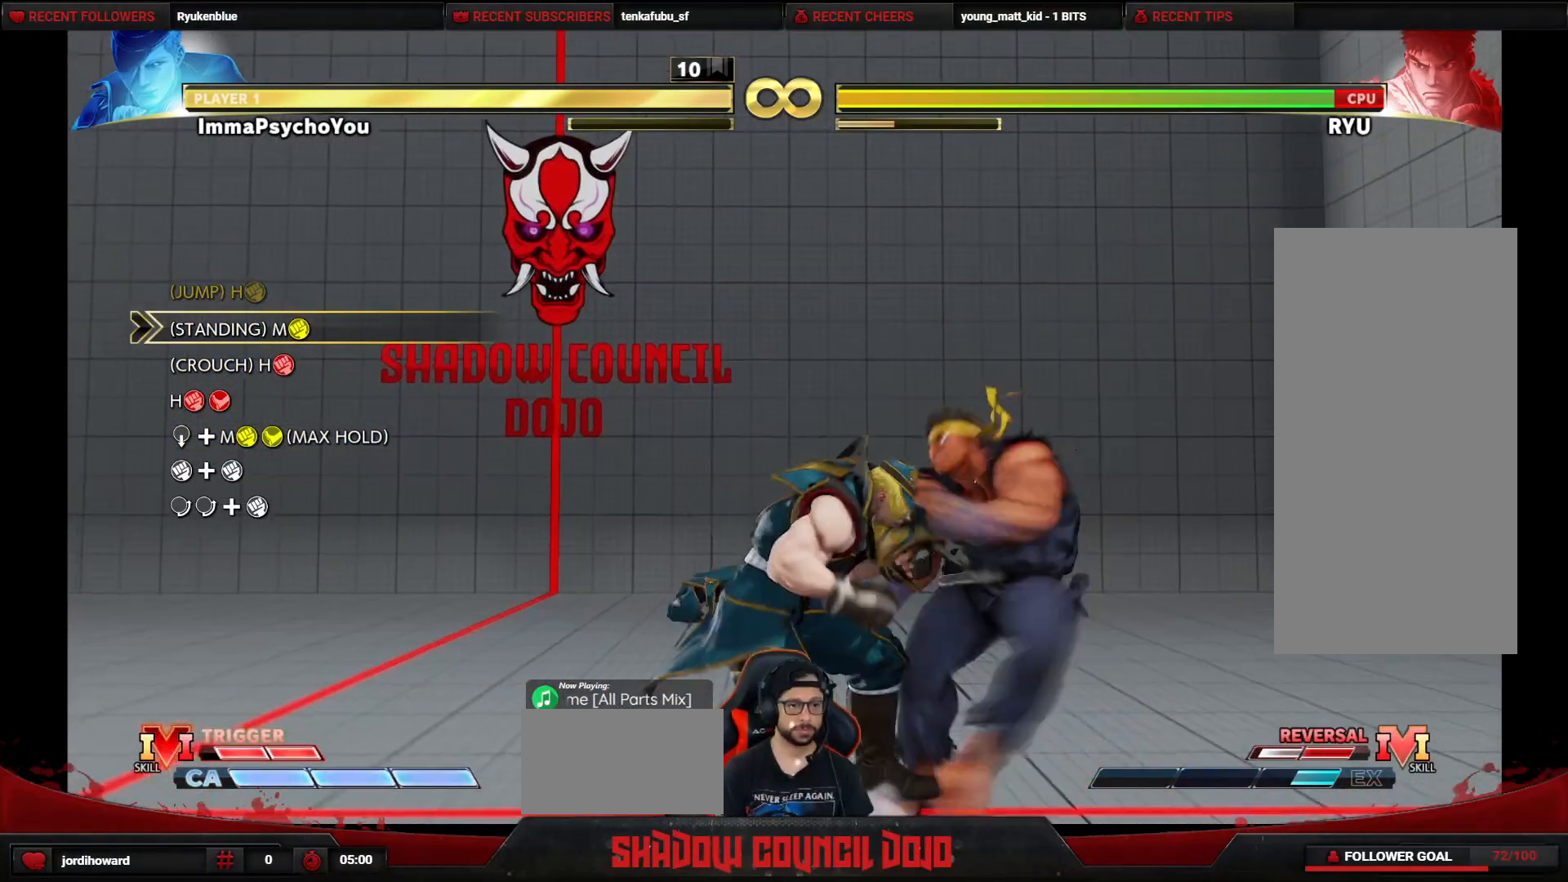
{"buttons": ["DPAD_DOWN"], "events": [[17, "TRIANGLE", "down"], [83, "DPAD_DOWN", "down"], [150, "TRIANGLE", "up"]]}
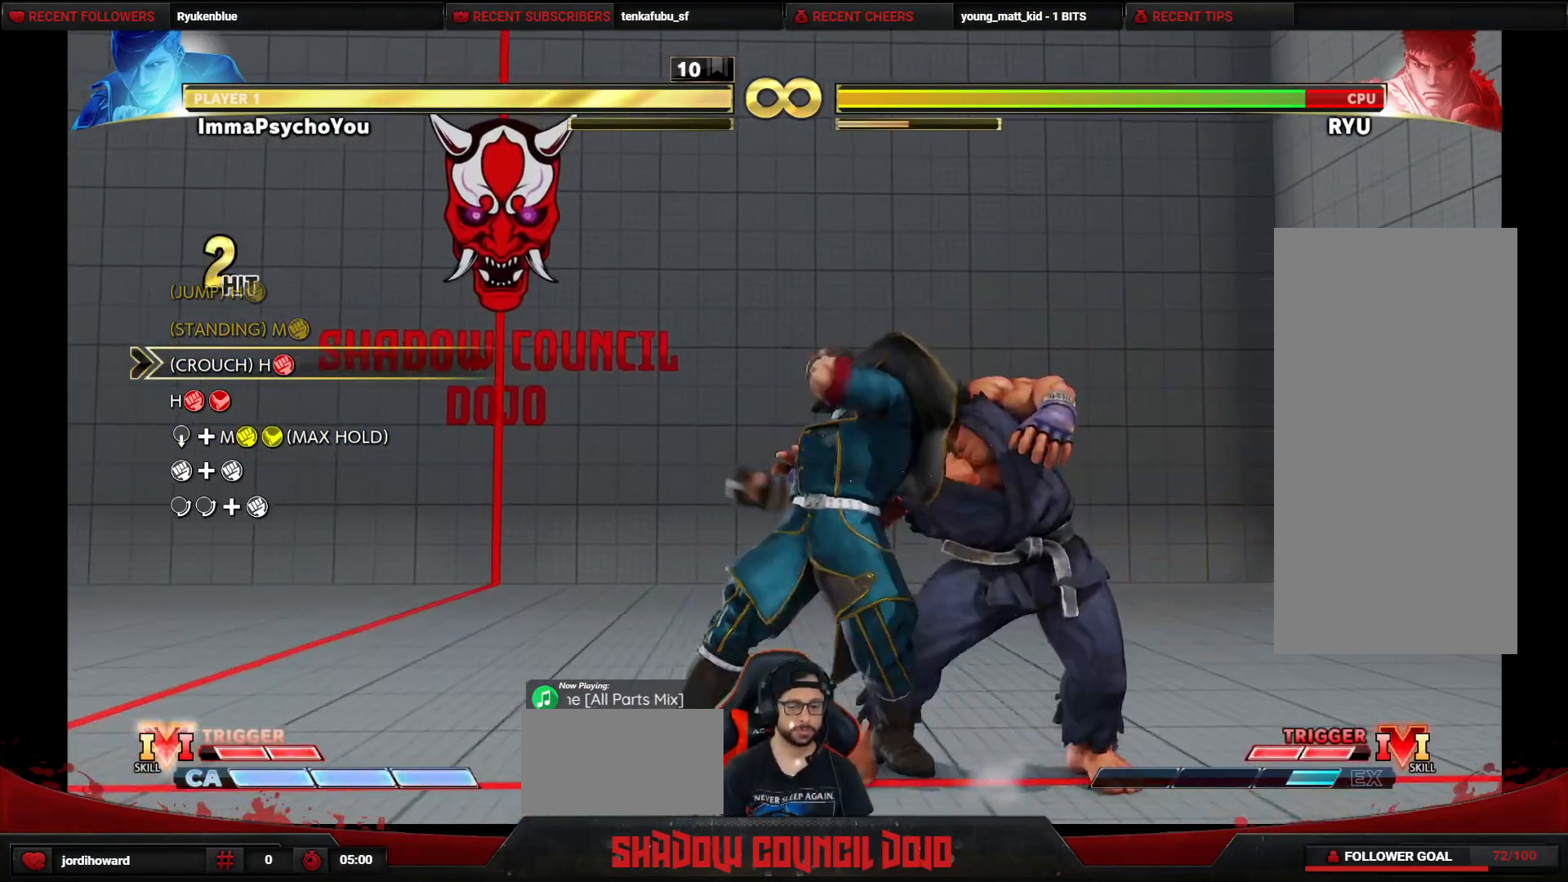
{"buttons": ["R1", "R2", "DPAD_DOWN", "DPAD_LEFT"], "events": [[133, "R1", "down"], [250, "R1", "up"], [350, "DPAD_LEFT", "down"], [383, "R1", "down"], [383, "TRIANGLE", "down"], [400, "R2", "down"], [500, "TRIANGLE", "up"]]}
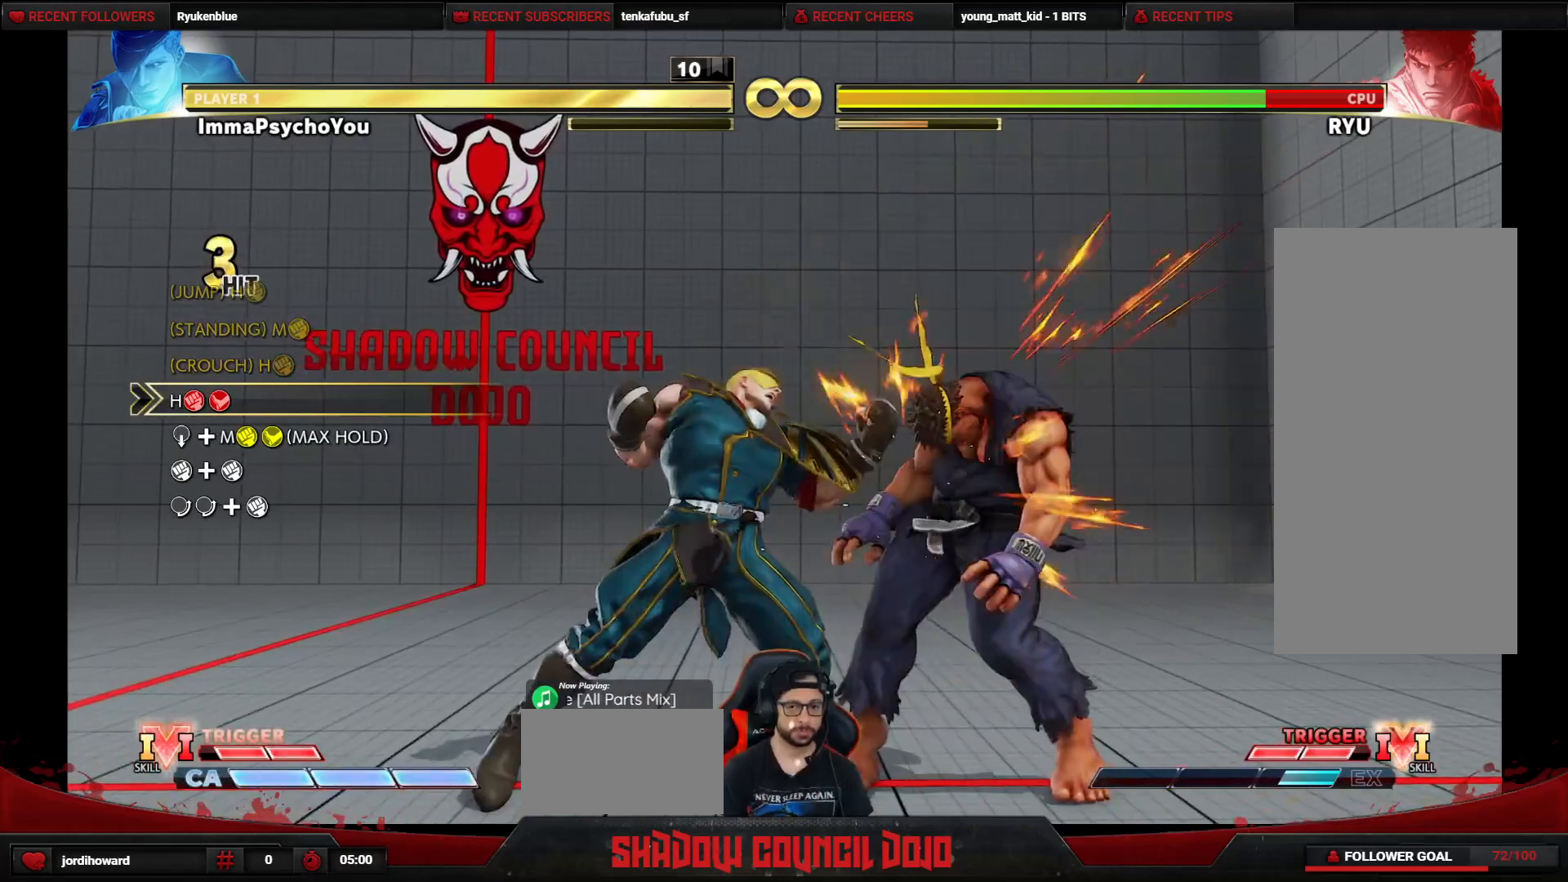
{"buttons": ["DPAD_DOWN", "DPAD_LEFT"], "events": [[233, "R1", "up"], [250, "R2", "up"]]}
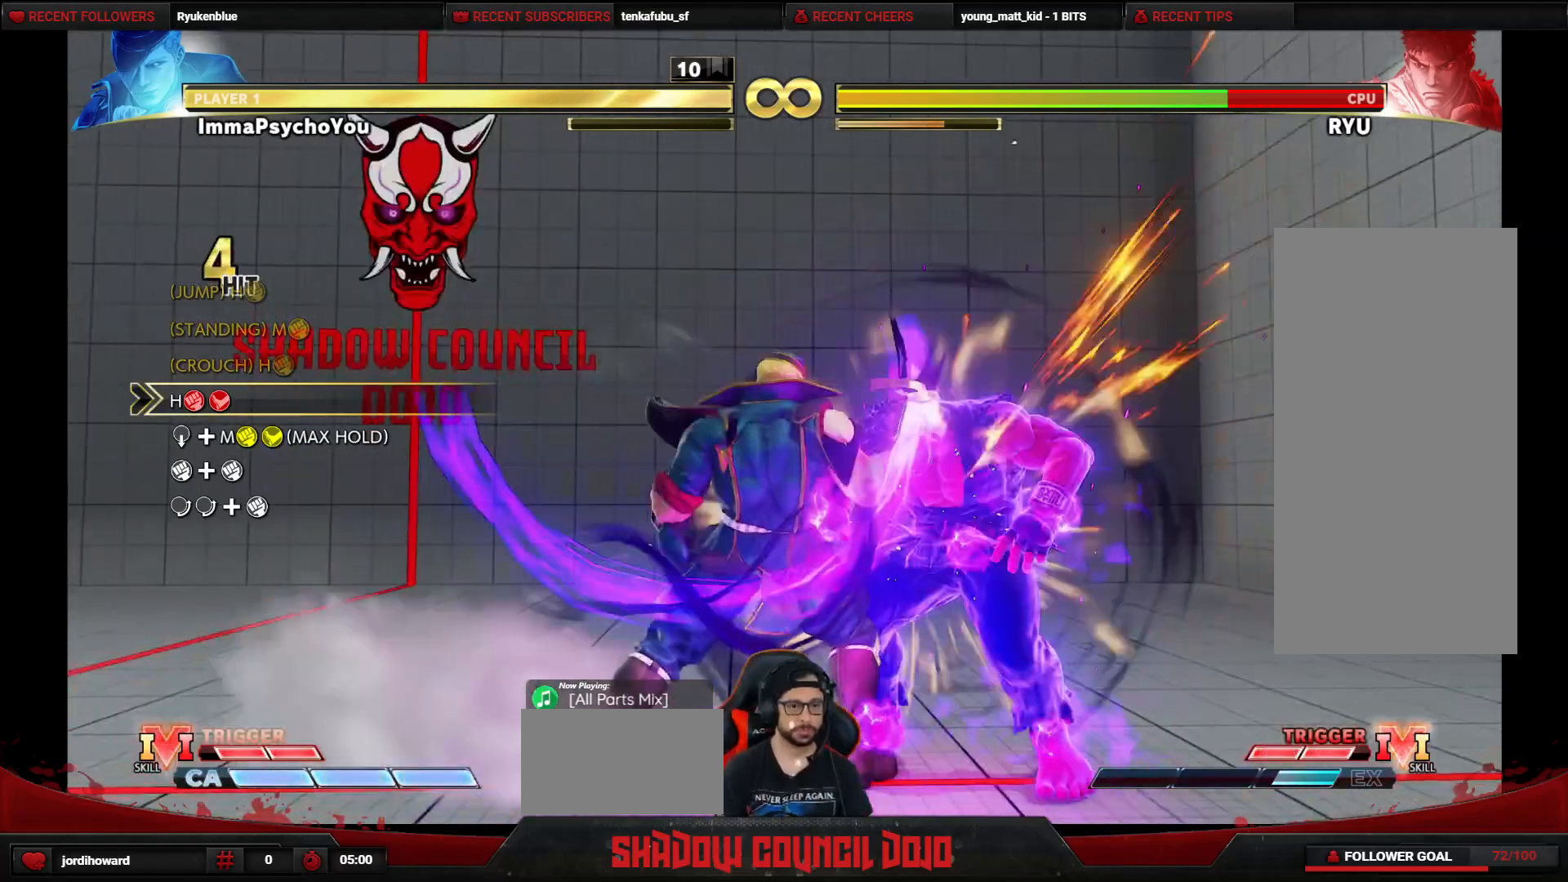
{"buttons": [], "events": [[333, "DPAD_DOWN", "up"], [367, "DPAD_LEFT", "up"]]}
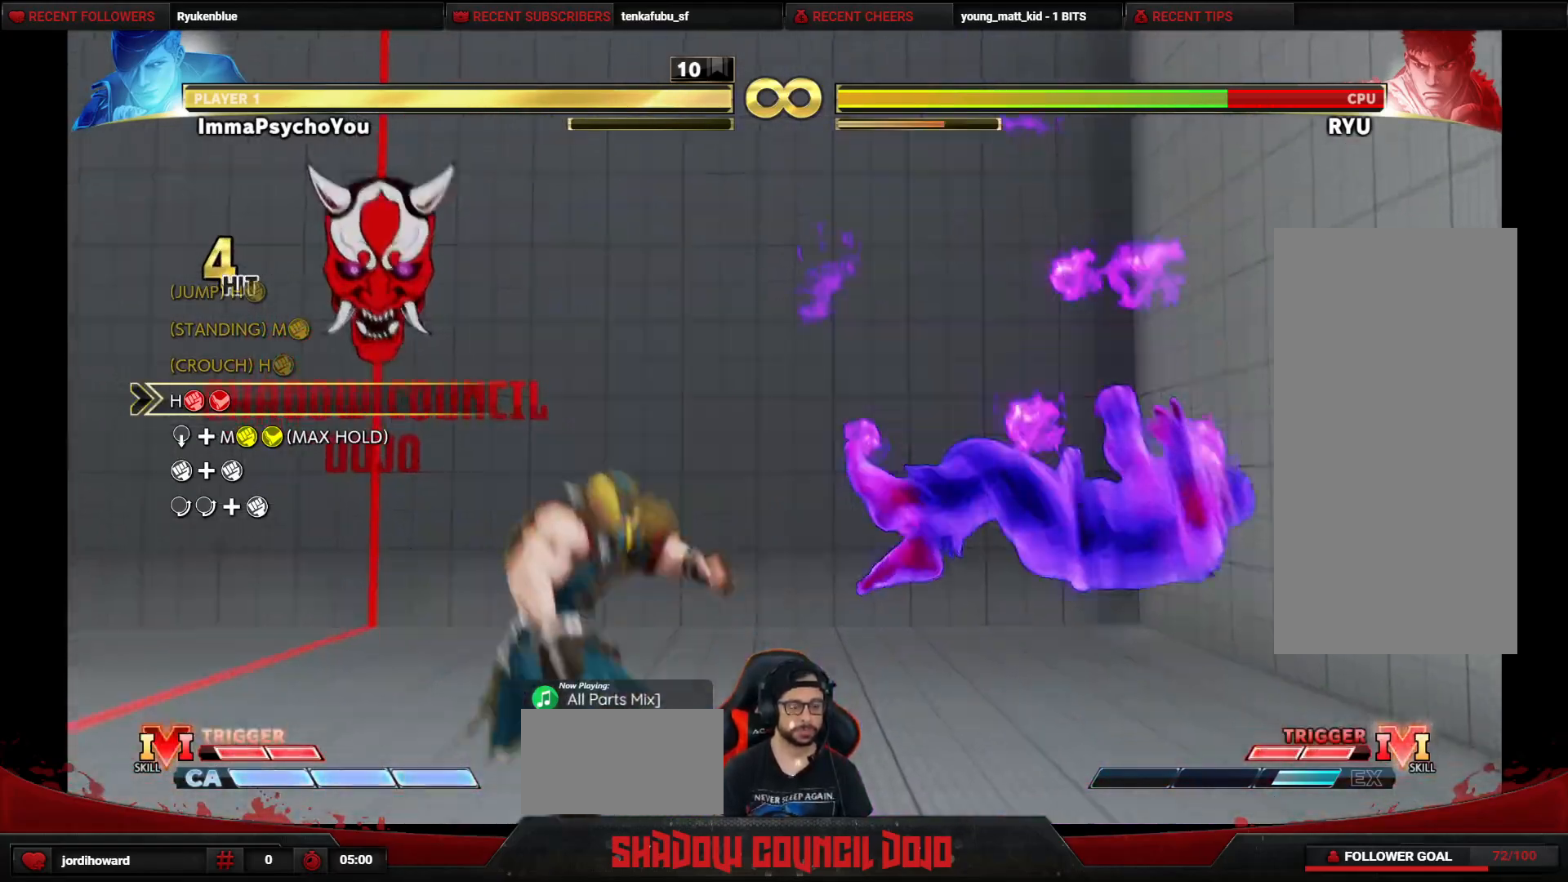
{"buttons": ["DPAD_UP", "DPAD_RIGHT"], "events": [[117, "DPAD_RIGHT", "down"], [333, "DPAD_UP", "down"]]}
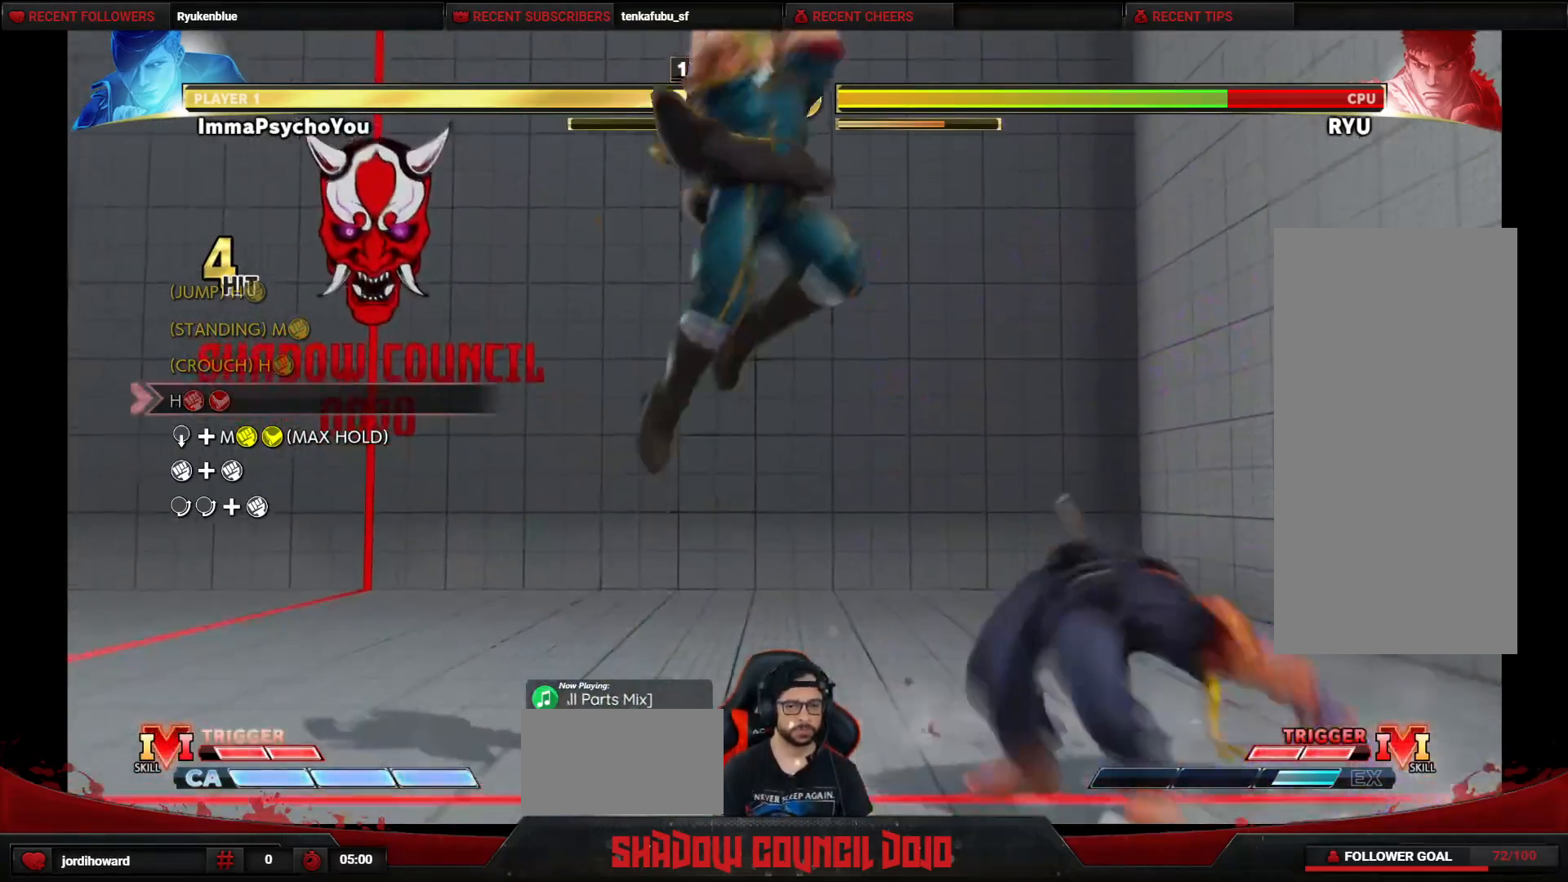
{"buttons": ["DPAD_RIGHT"], "events": [[400, "DPAD_UP", "up"]]}
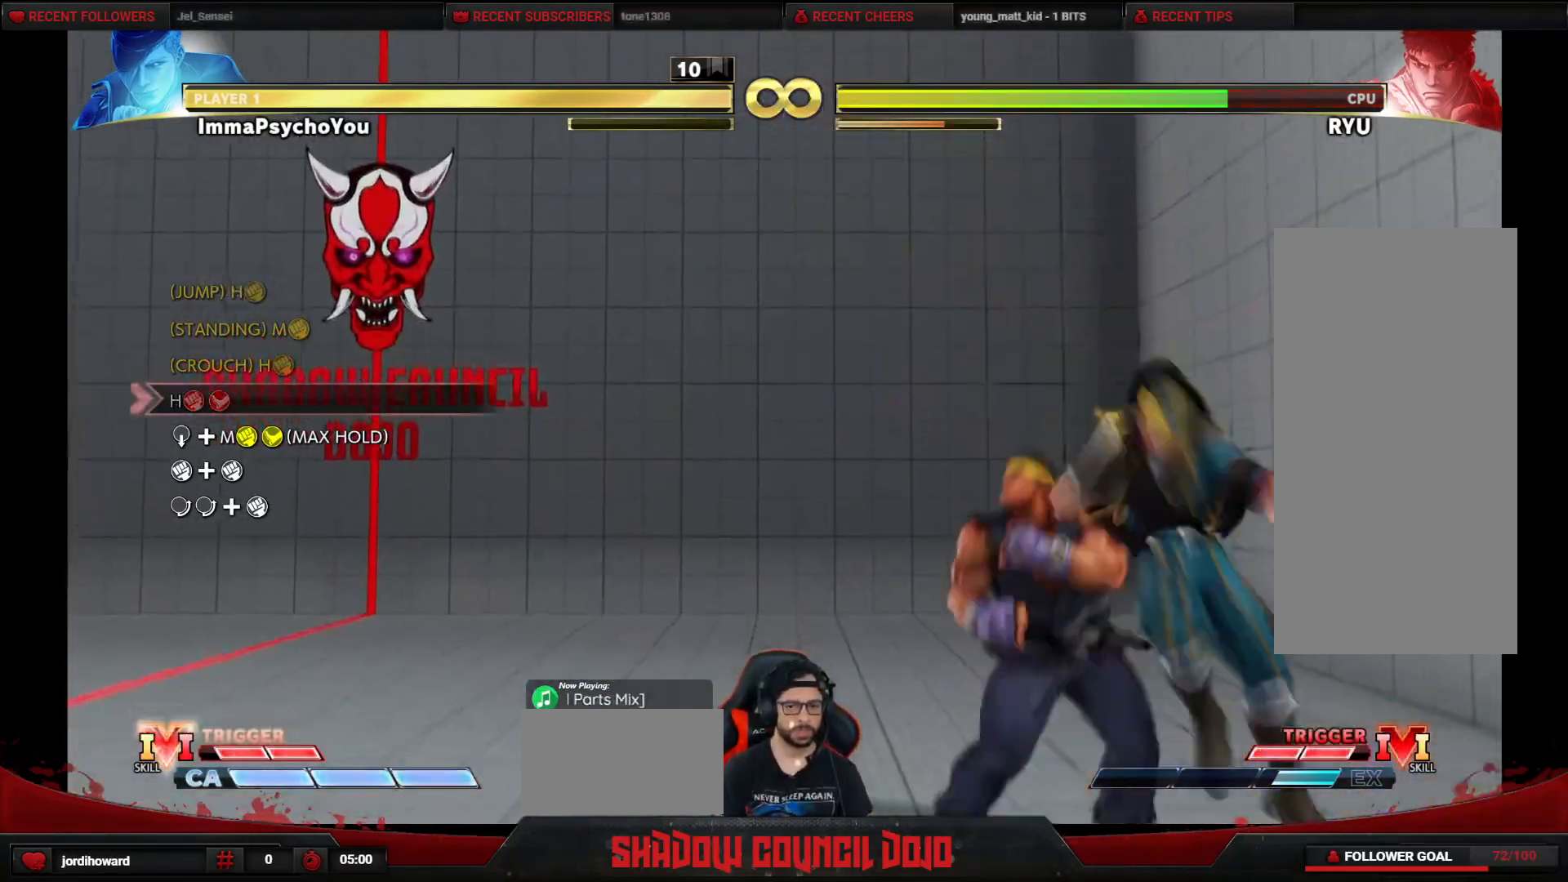
{"buttons": ["DPAD_LEFT"], "events": [[283, "DPAD_RIGHT", "up"], [300, "DPAD_LEFT", "down"]]}